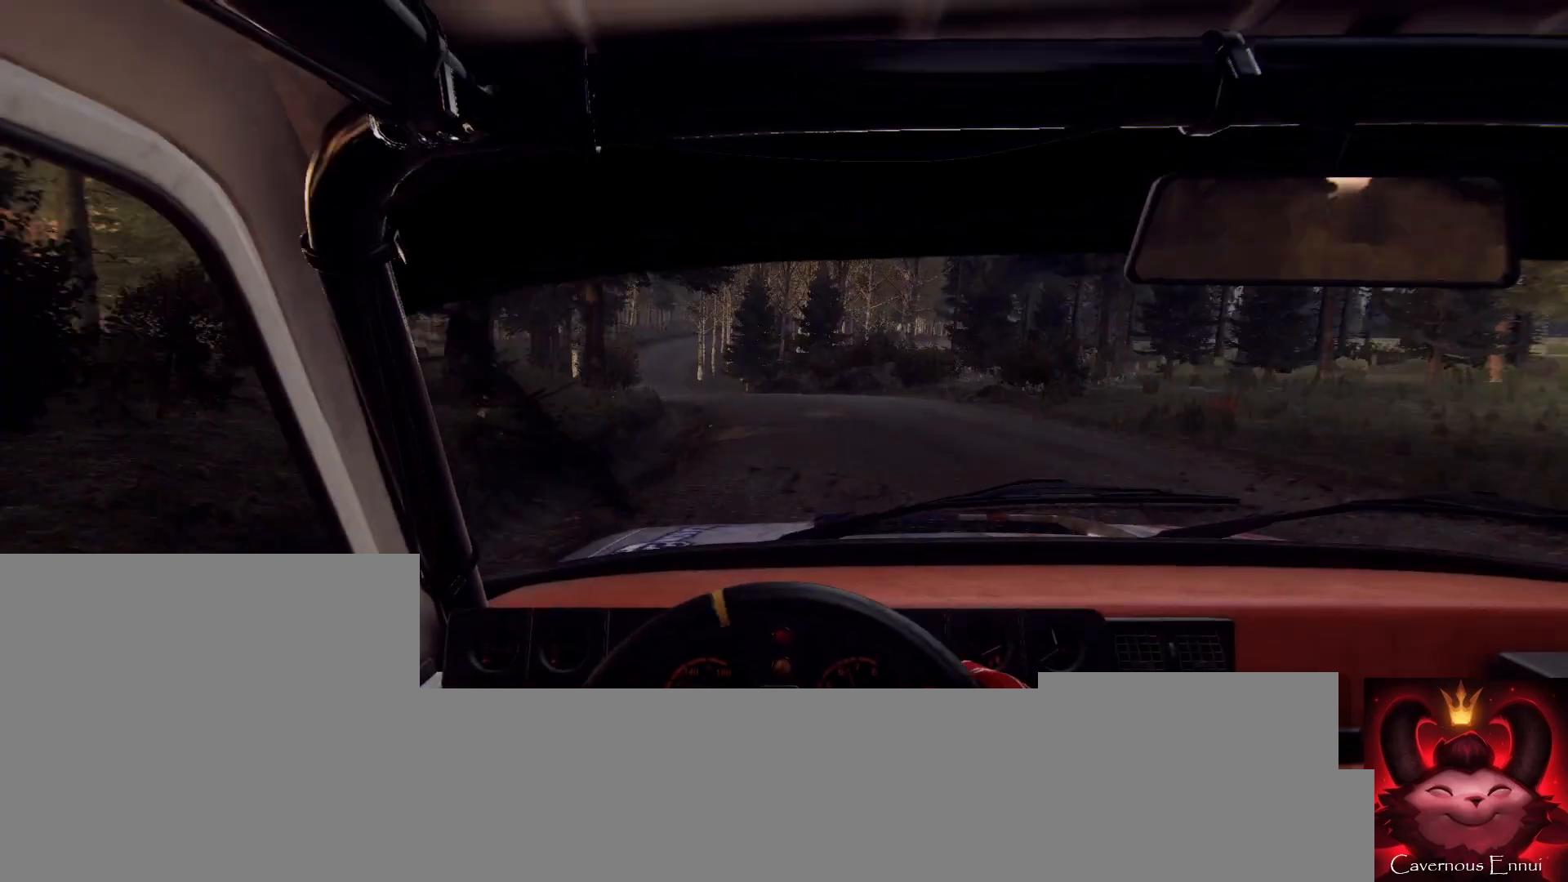
Gameplay with a controller (Xbox layout); each line is a JSON object with the inputs held at the frame after it. "events" lists button and stick changes between this image and that frame as [ms after this image, input, new state], when the widget could be followed in between.
{"buttons": ["L2"], "left_stick": "left", "right_stick": "center", "events": [[100, "L2", "up"], [100, "left_stick", "down-left"], [200, "L2", "down"], [267, "L1", "down"], [267, "L2", "up"], [333, "L1", "up"], [400, "left_stick", "center"], [467, "L2", "down"], [500, "left_stick", "left"]]}
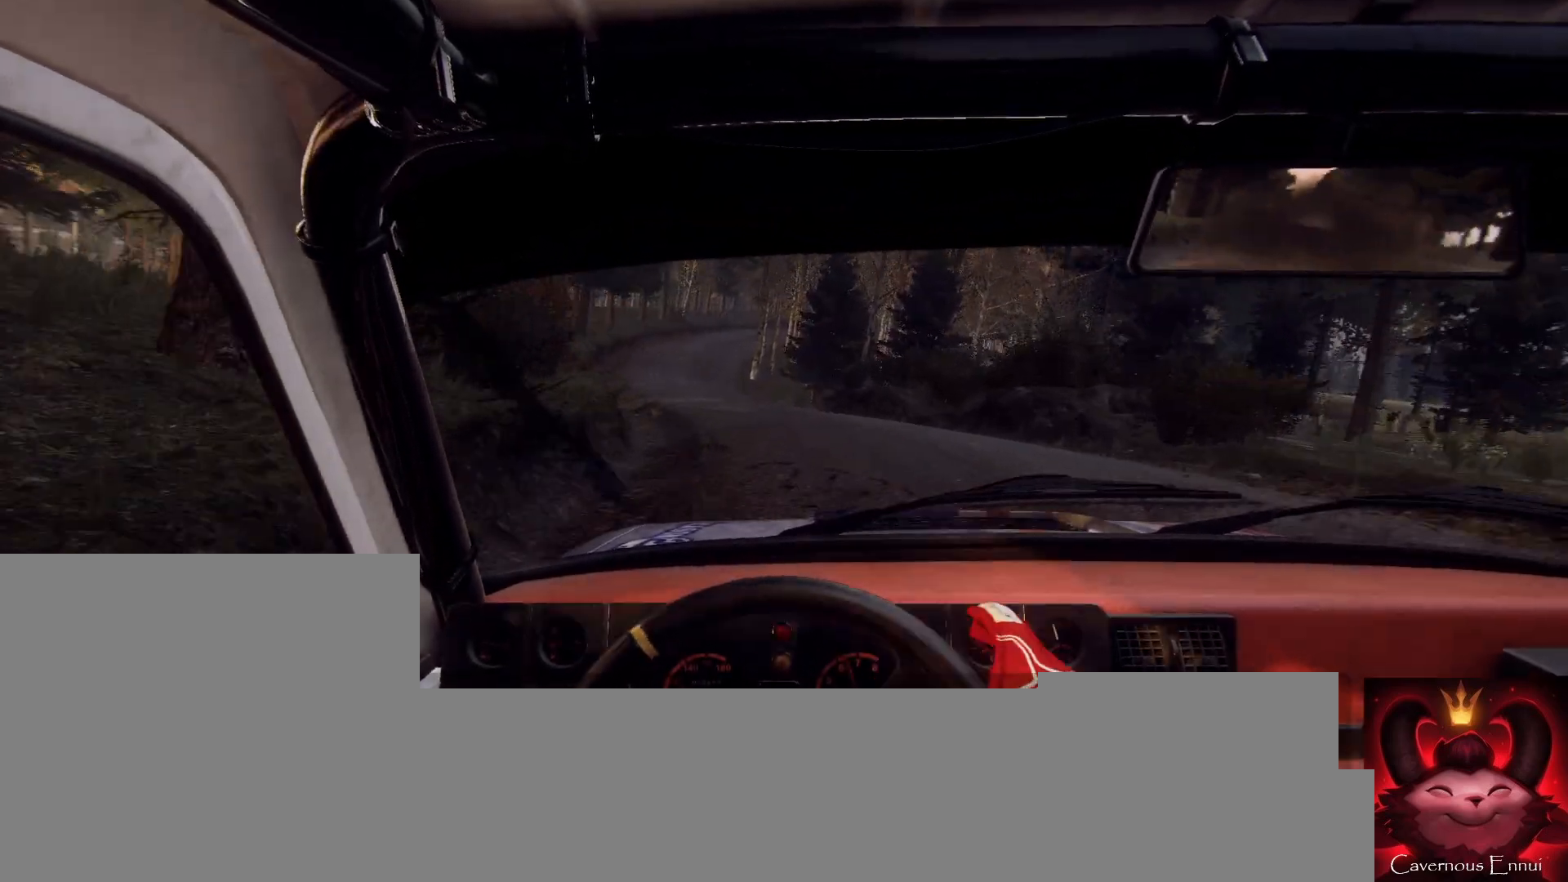
{"buttons": [], "left_stick": "right", "right_stick": "center", "events": [[133, "L2", "up"], [133, "left_stick", "center"], [500, "left_stick", "right"]]}
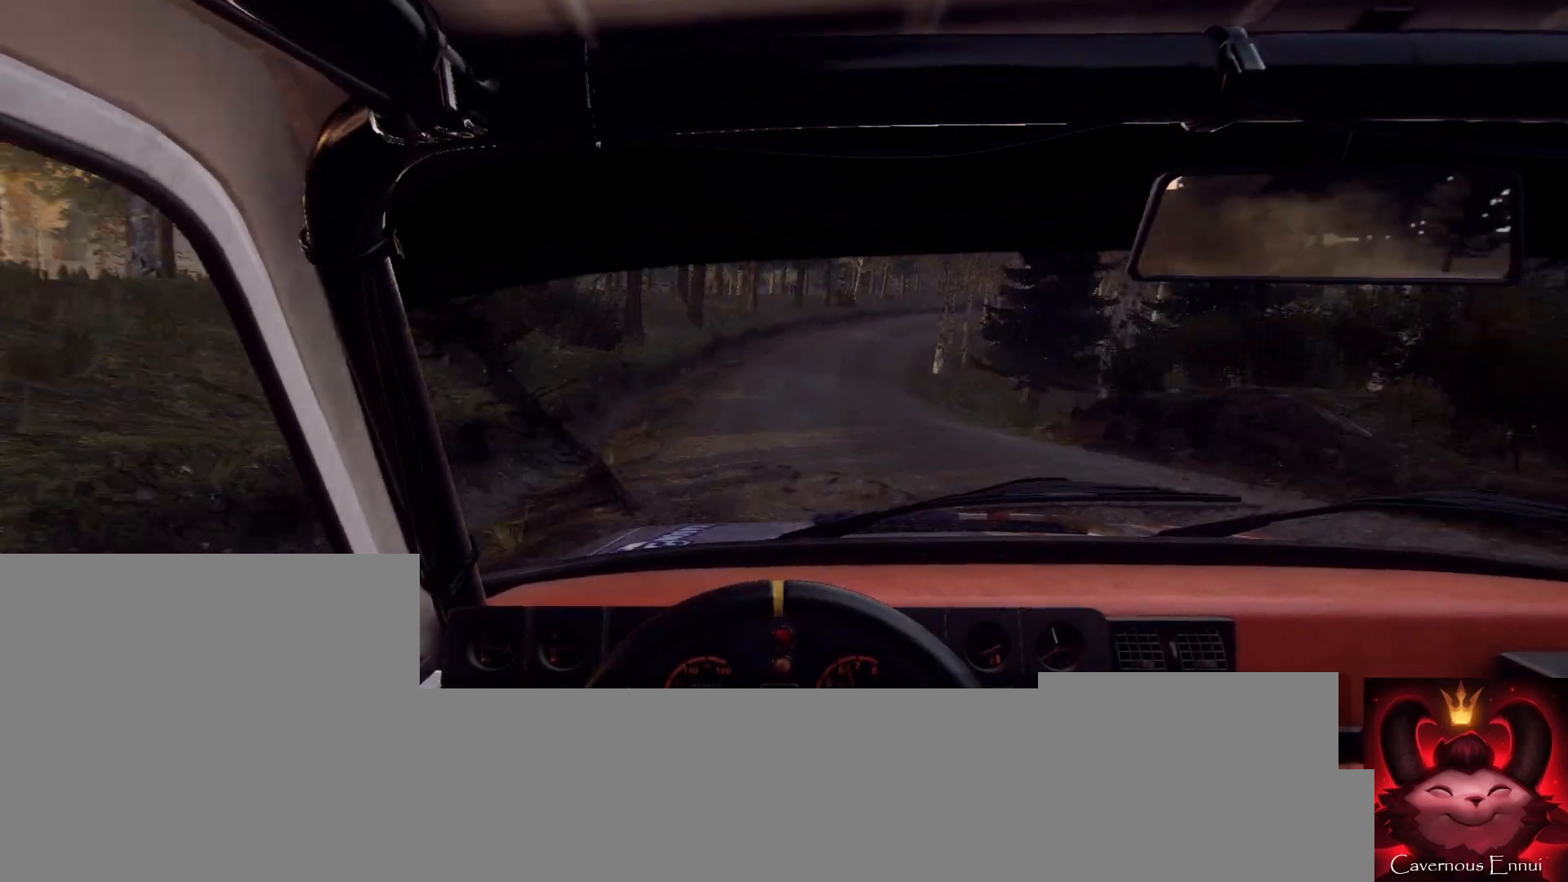
{"buttons": [], "left_stick": "right", "right_stick": "up", "events": [[33, "right_stick", "up"], [133, "right_stick", "center"], [233, "left_stick", "center"], [400, "left_stick", "right"], [400, "right_stick", "up"]]}
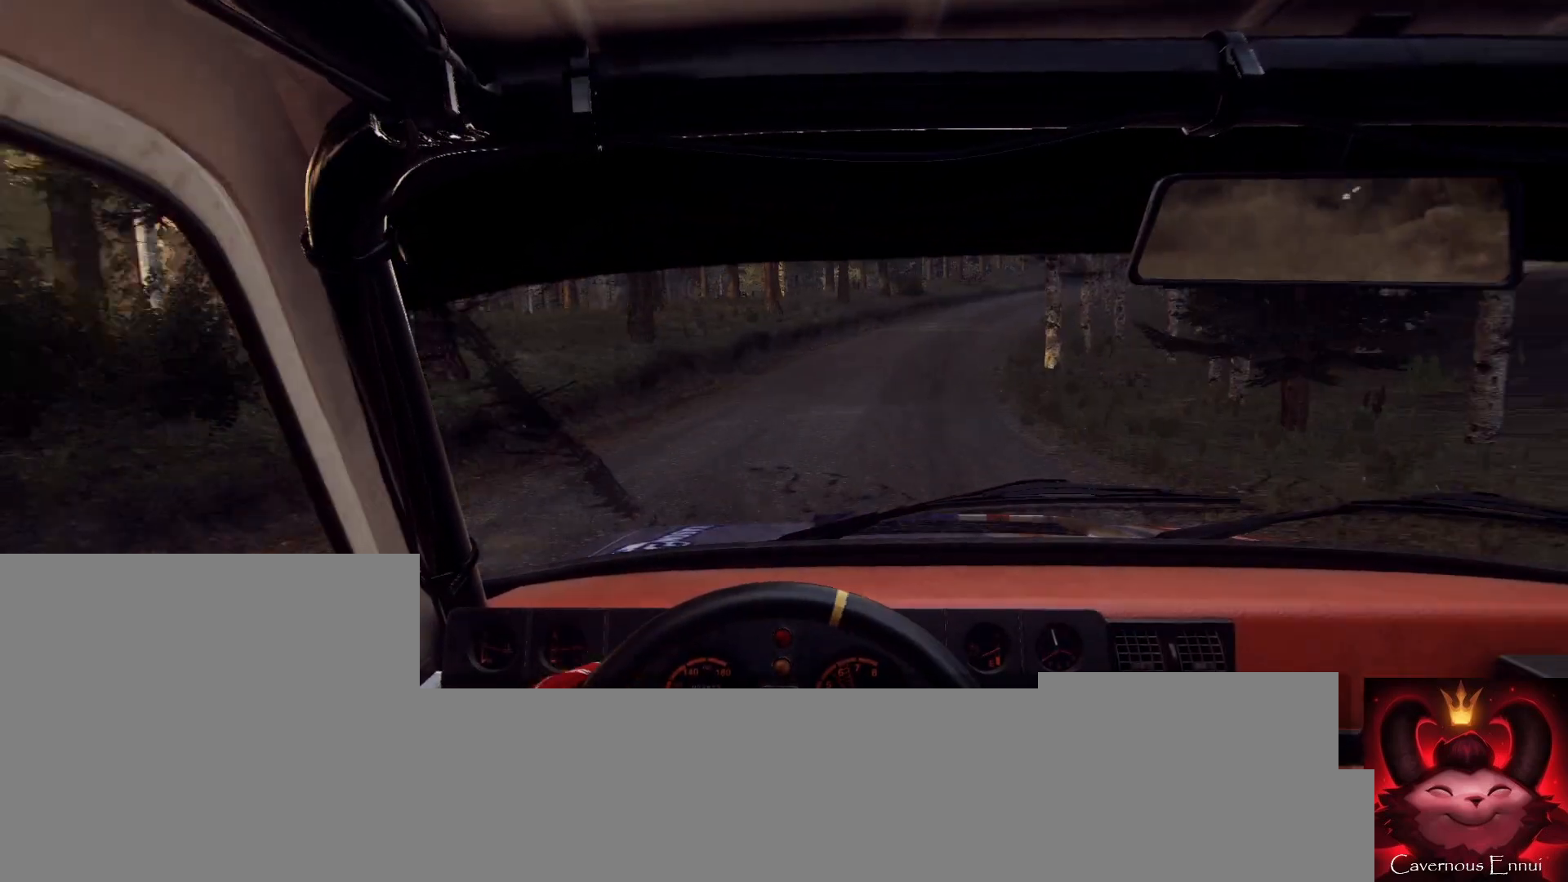
{"buttons": ["L2"], "left_stick": "right", "right_stick": "center", "events": [[233, "left_stick", "center"], [267, "right_stick", "center"], [367, "L2", "down"], [367, "left_stick", "right"]]}
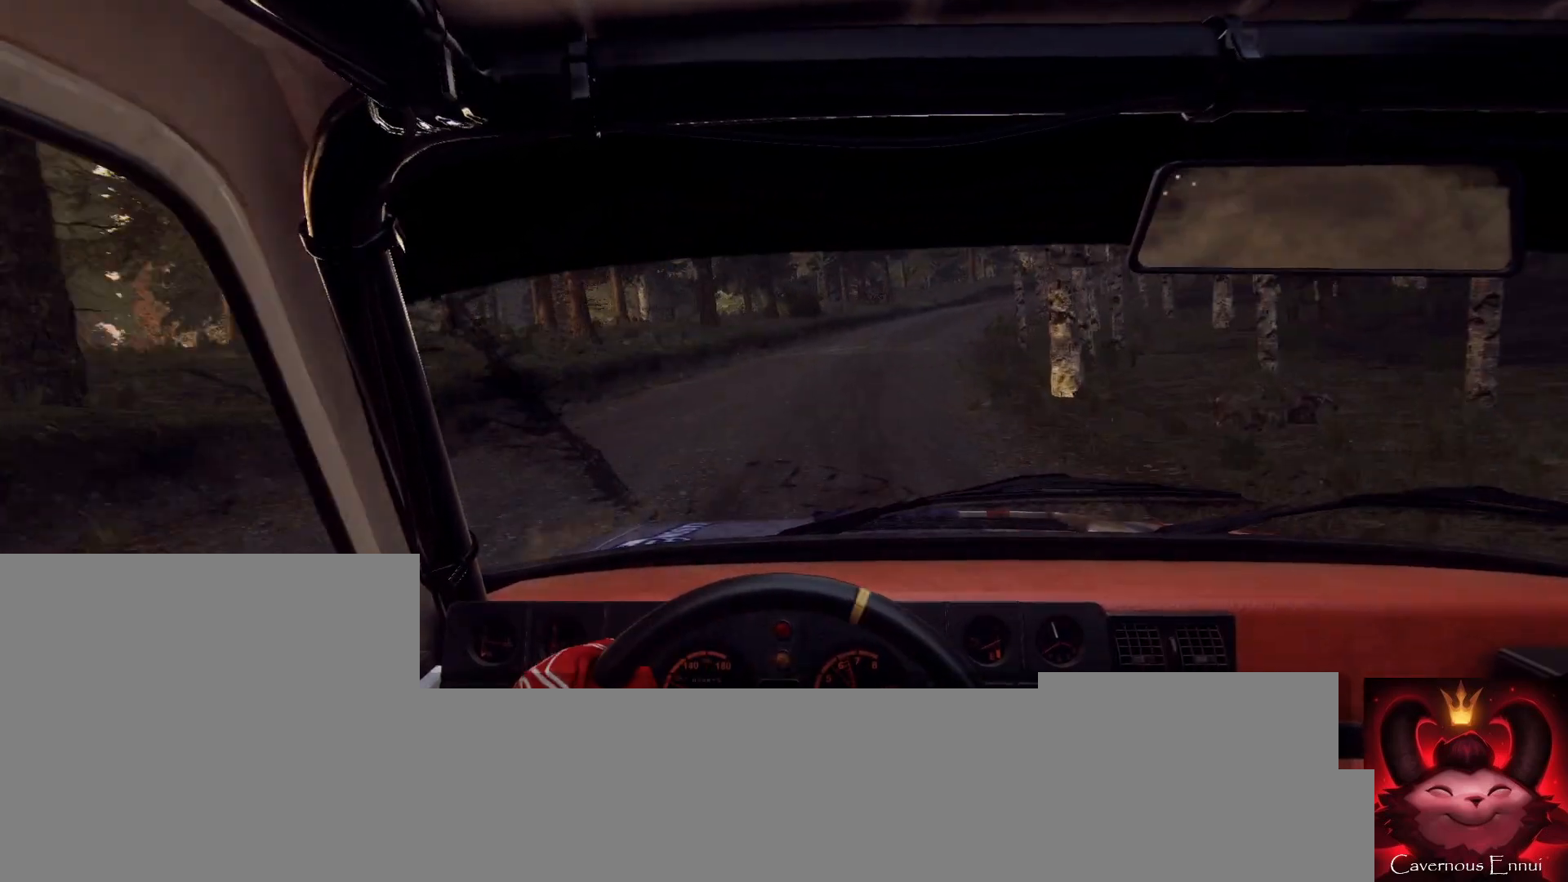
{"buttons": [], "left_stick": "right", "right_stick": "center", "events": [[33, "L2", "up"], [67, "left_stick", "center"], [167, "L2", "down"], [267, "L2", "up"], [367, "left_stick", "right"]]}
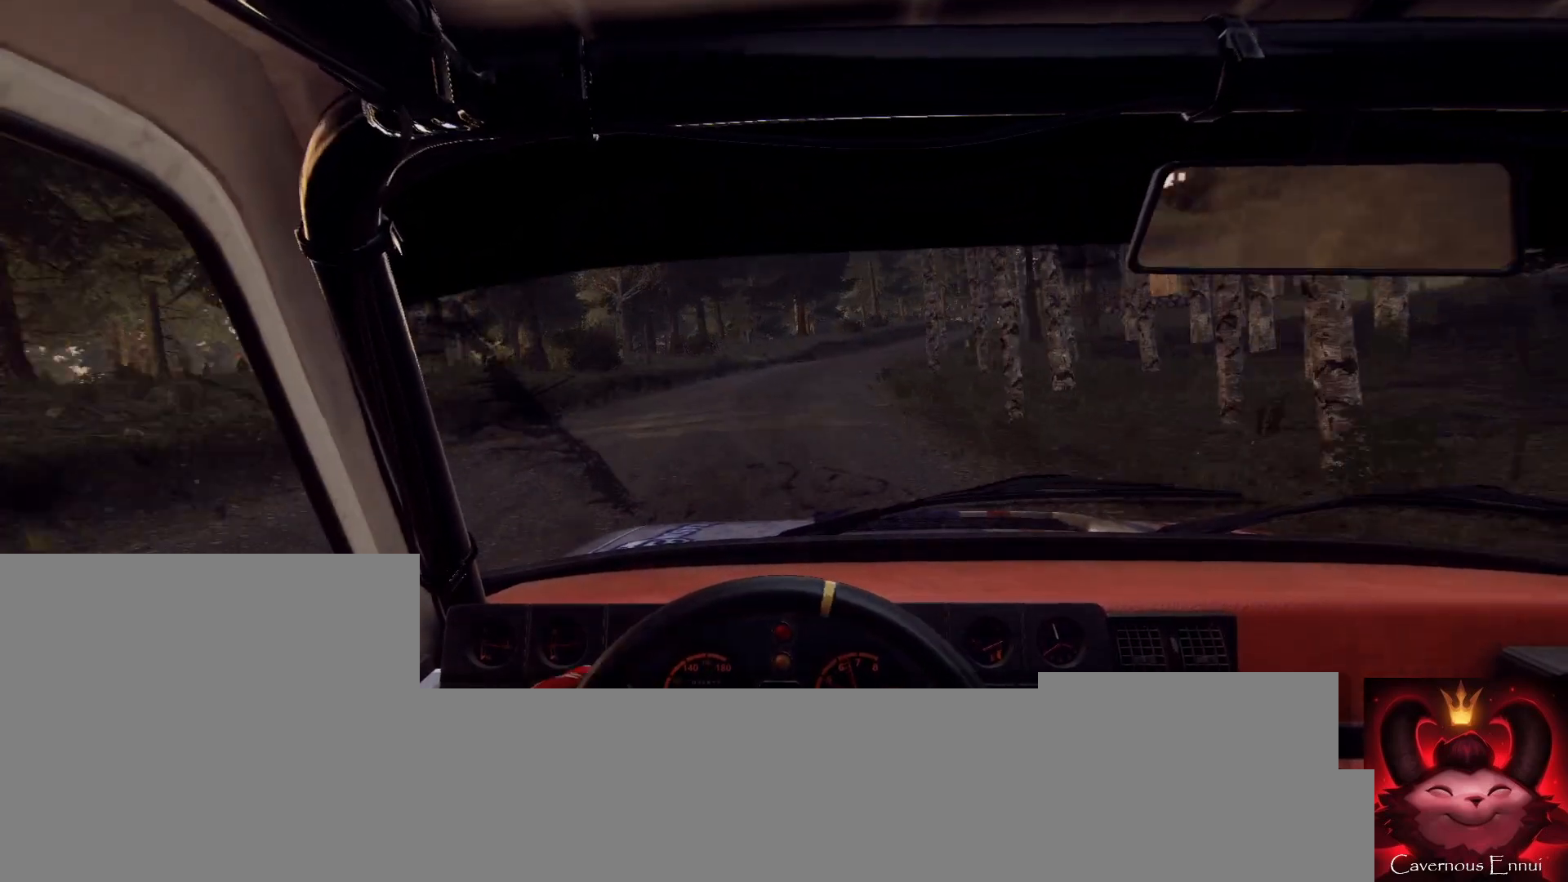
{"buttons": [], "left_stick": "left", "right_stick": "up", "events": [[100, "left_stick", "center"], [133, "right_stick", "up"], [233, "left_stick", "down-left"], [267, "right_stick", "center"], [400, "left_stick", "center"], [400, "right_stick", "up"], [467, "left_stick", "left"]]}
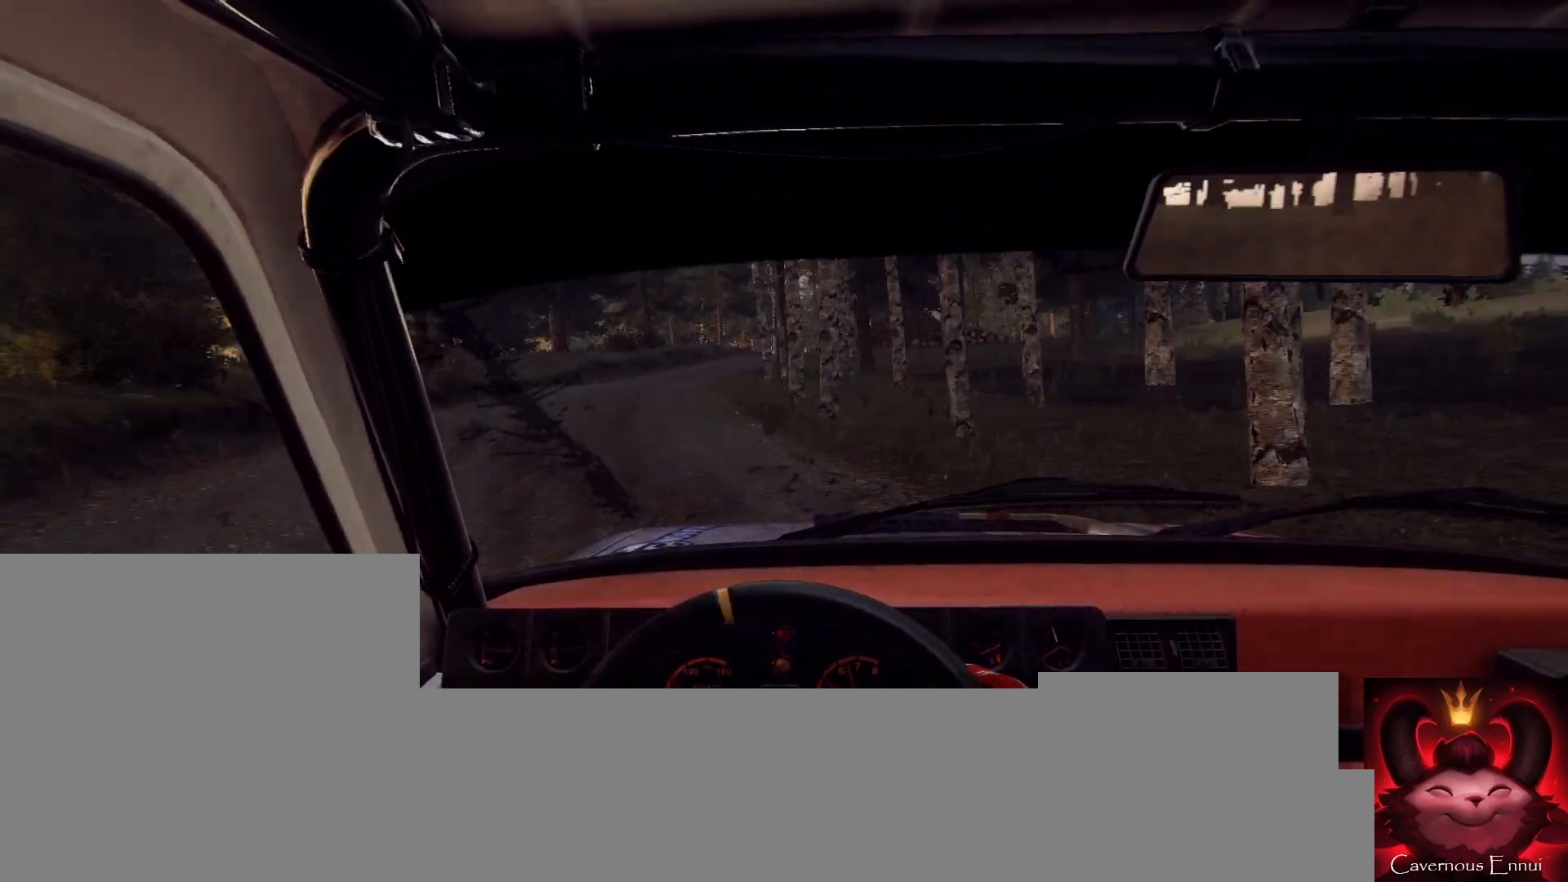
{"buttons": [], "left_stick": "center", "right_stick": "up", "events": [[100, "right_stick", "center"], [333, "left_stick", "center"], [367, "right_stick", "up"]]}
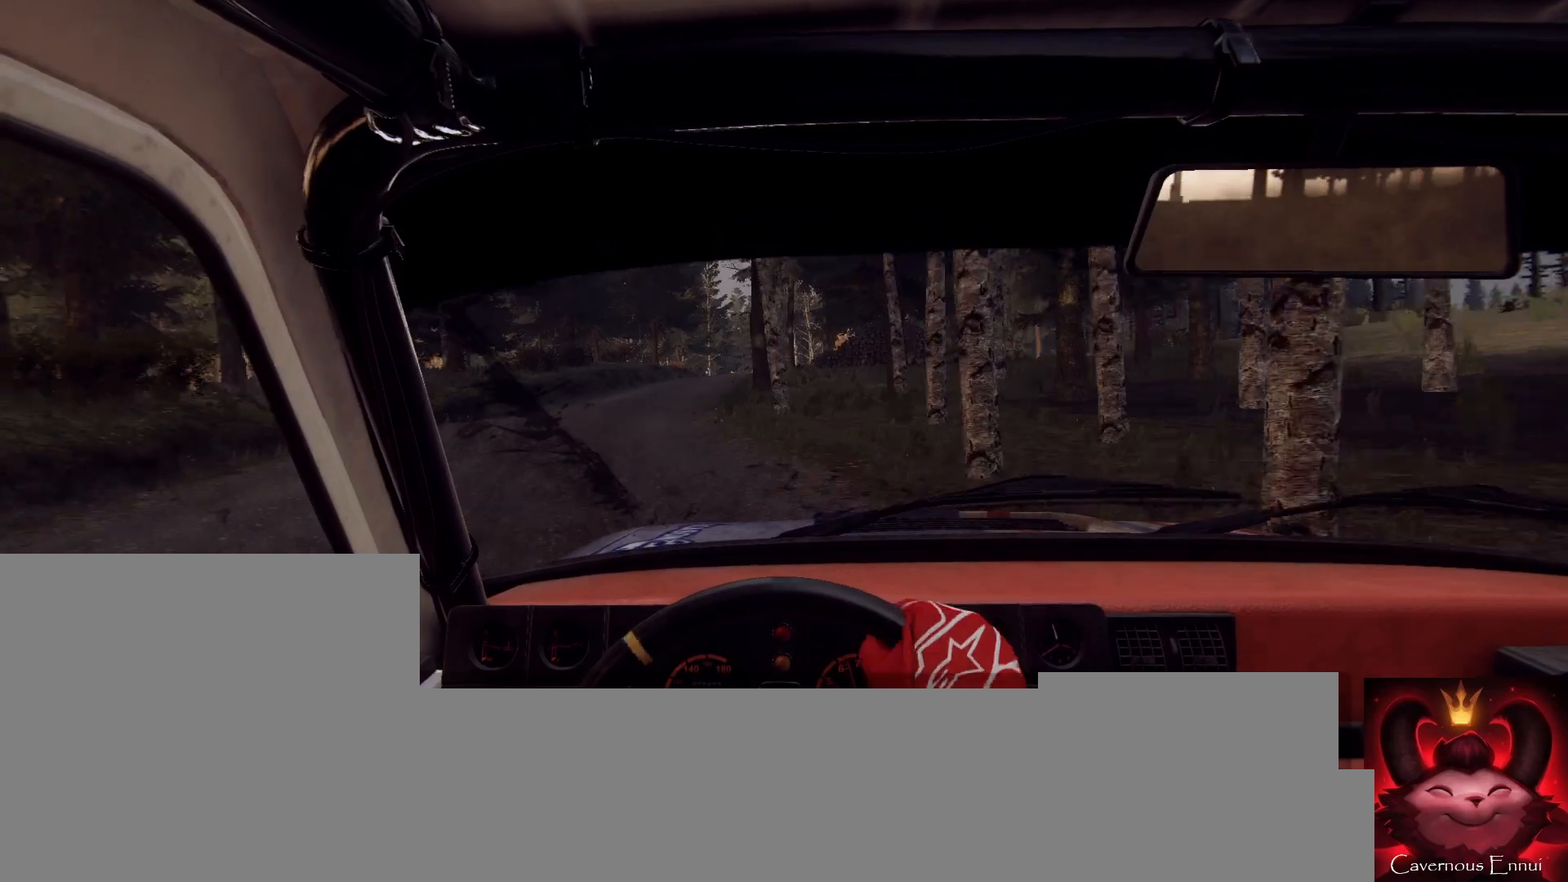
{"buttons": [], "left_stick": "right", "right_stick": "up", "events": [[67, "left_stick", "down-left"], [200, "left_stick", "center"], [500, "left_stick", "right"]]}
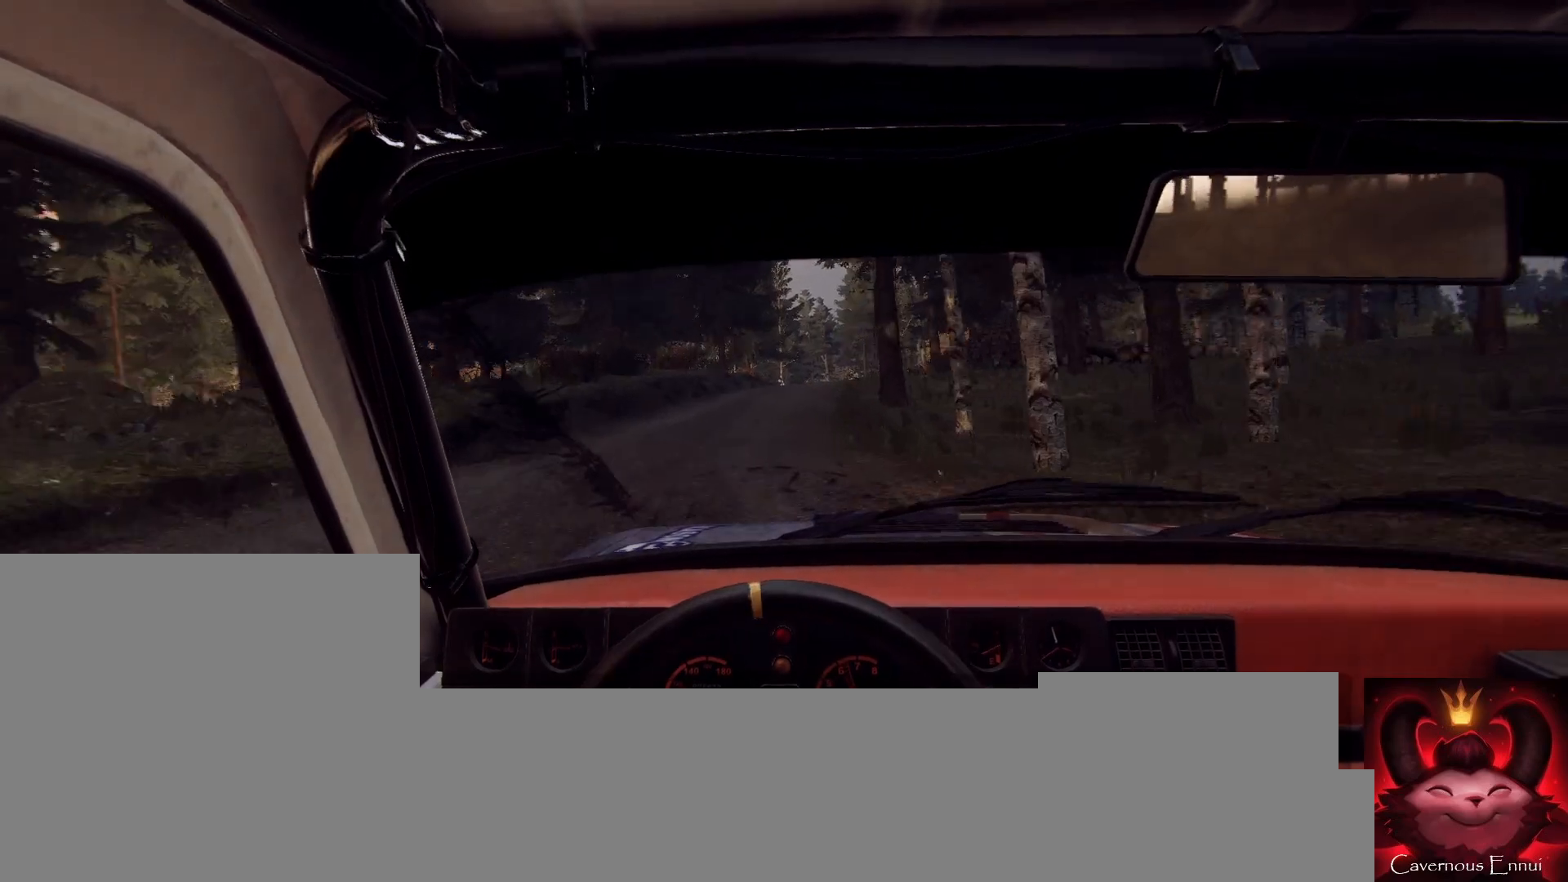
{"buttons": [], "left_stick": "right", "right_stick": "up", "events": [[200, "left_stick", "left"], [267, "left_stick", "center"], [467, "left_stick", "right"]]}
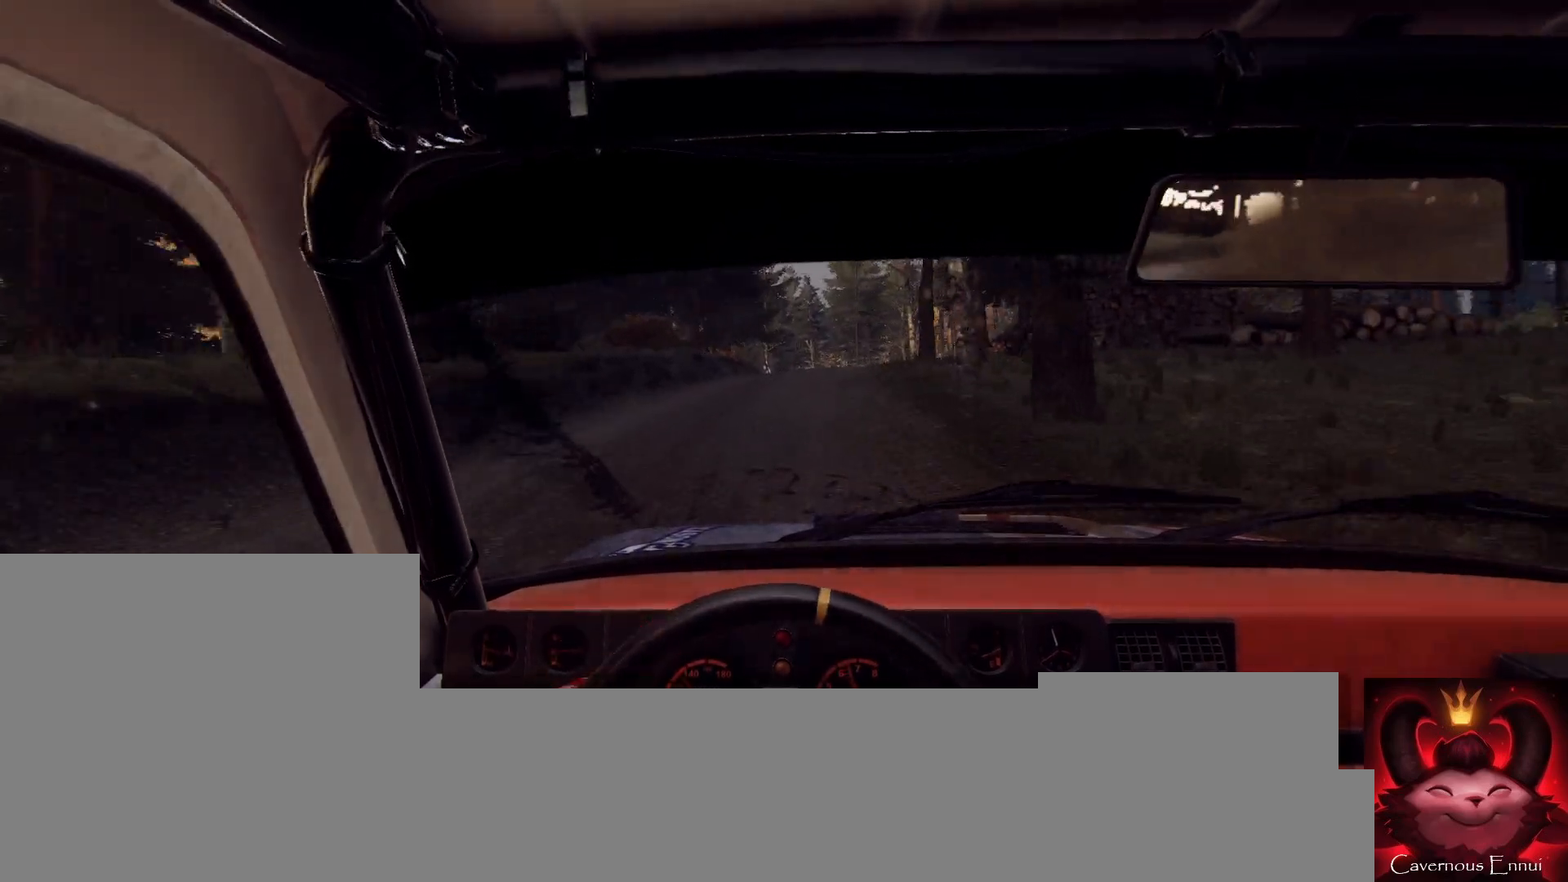
{"buttons": [], "left_stick": "center", "right_stick": "up", "events": [[167, "left_stick", "center"]]}
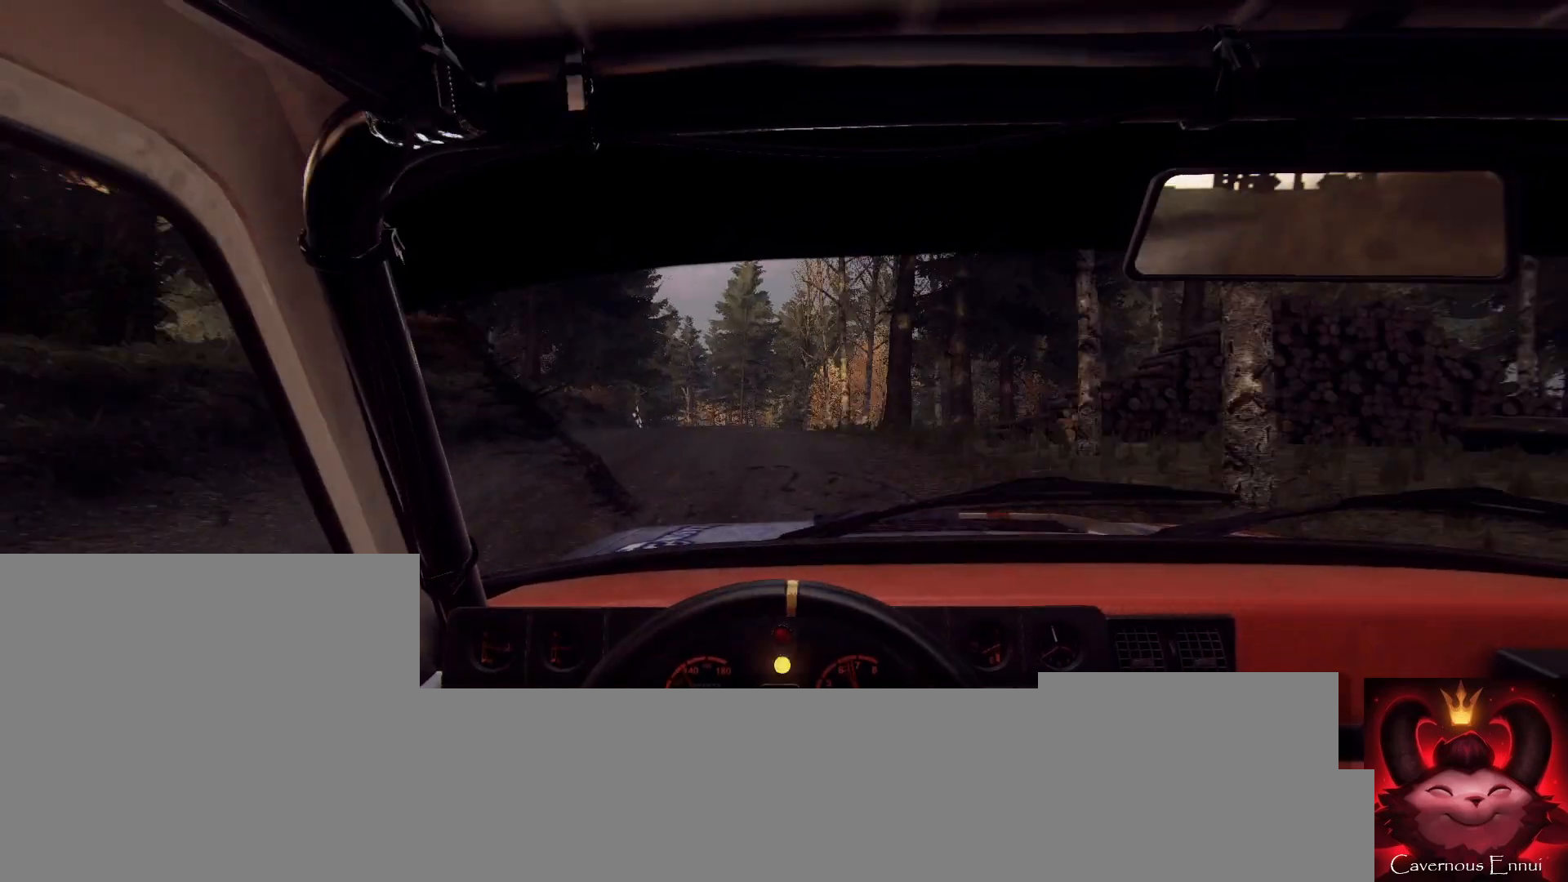
{"buttons": [], "left_stick": "left", "right_stick": "center", "events": [[33, "left_stick", "down-left"], [267, "left_stick", "center"], [333, "left_stick", "left"], [333, "right_stick", "center"]]}
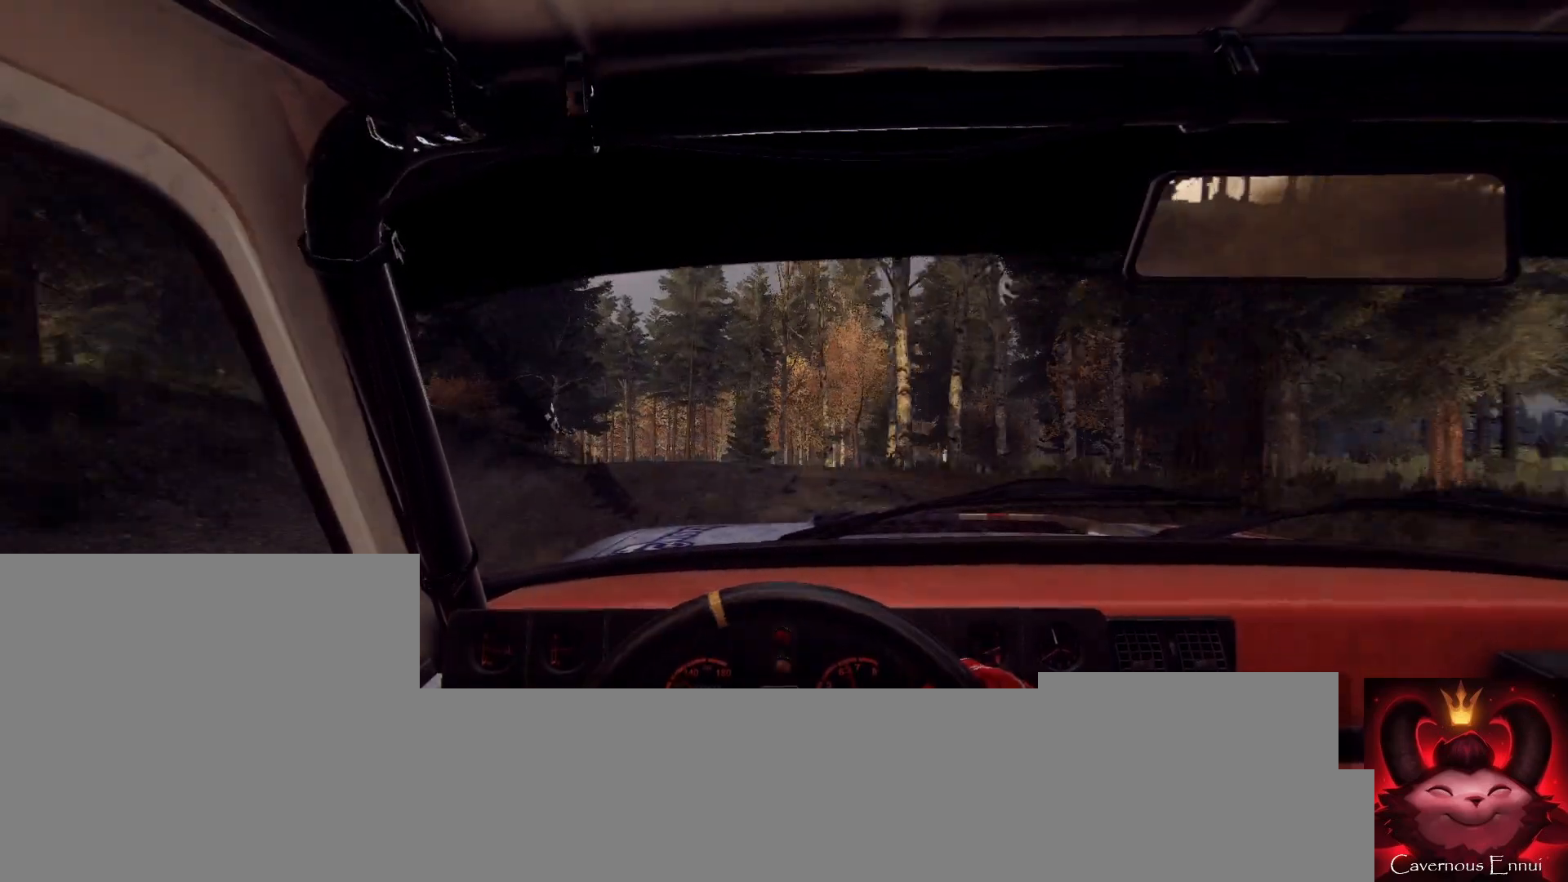
{"buttons": [], "left_stick": "left", "right_stick": "center", "events": [[33, "left_stick", "center"], [167, "L2", "down"], [167, "left_stick", "left"], [233, "right_stick", "up"], [333, "L2", "up"], [367, "left_stick", "center"], [367, "right_stick", "center"], [467, "left_stick", "left"]]}
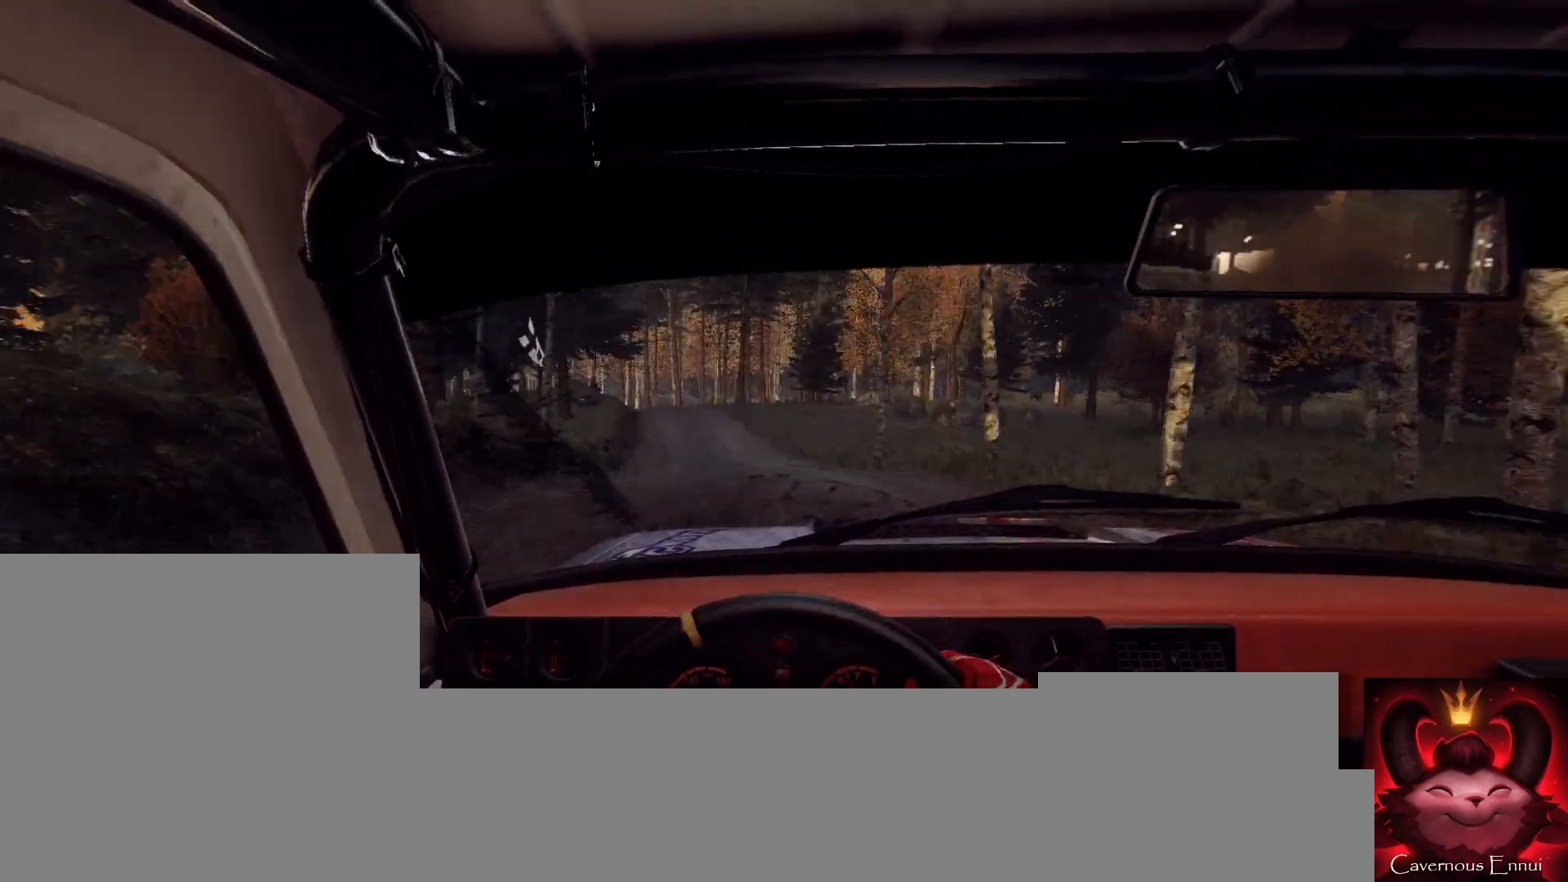
{"buttons": [], "left_stick": "center", "right_stick": "up", "events": [[133, "left_stick", "center"], [133, "right_stick", "up"], [267, "left_stick", "left"], [267, "right_stick", "center"], [400, "left_stick", "center"], [467, "right_stick", "up"]]}
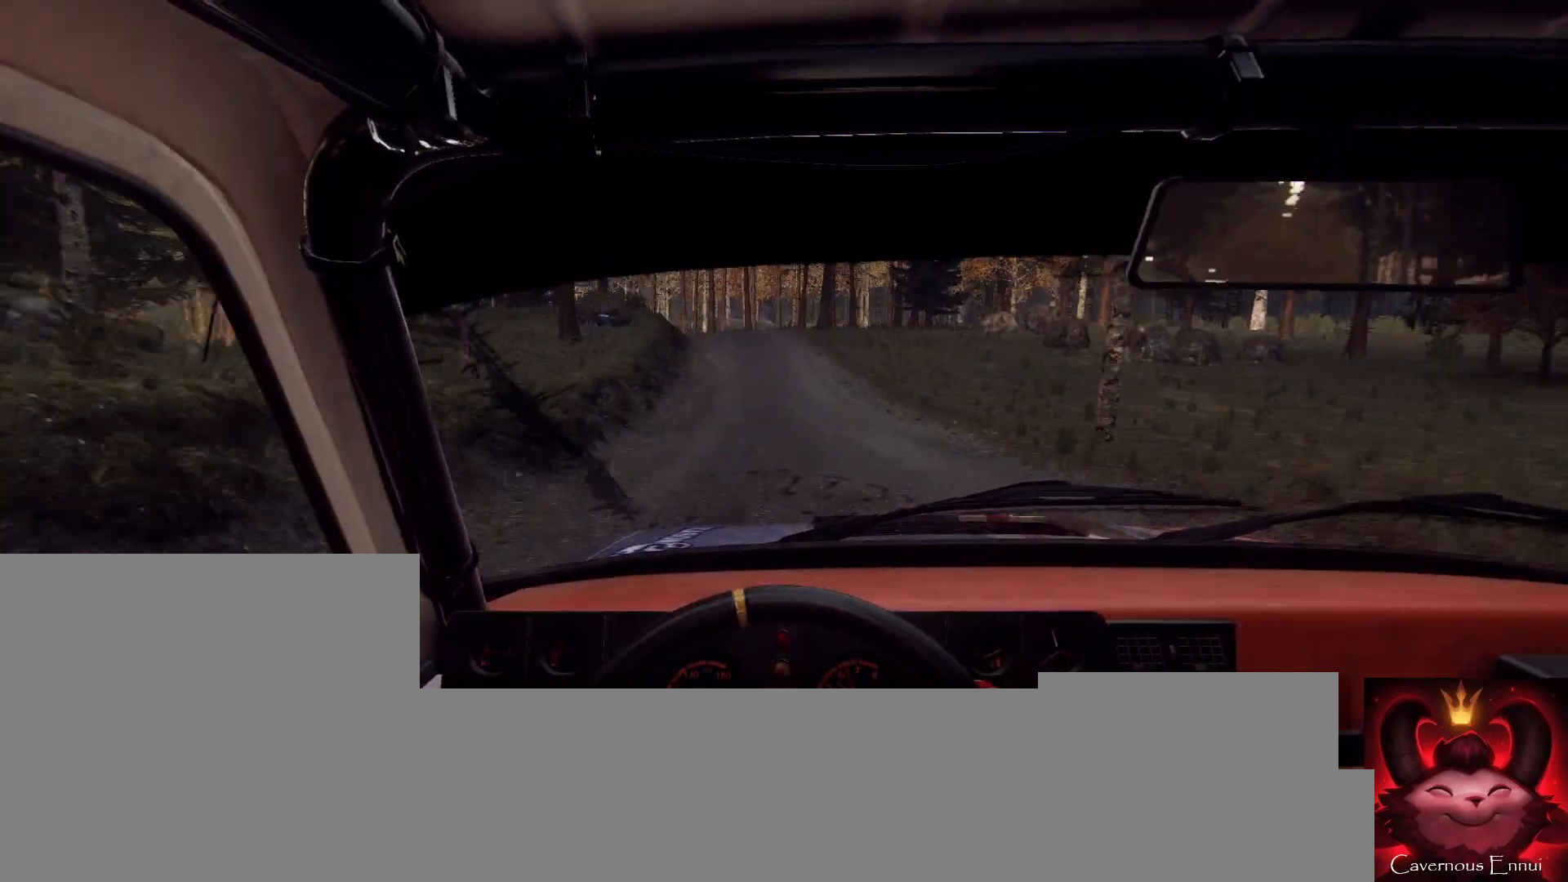
{"buttons": [], "left_stick": "center", "right_stick": "up", "events": [[233, "left_stick", "down-left"], [433, "left_stick", "center"]]}
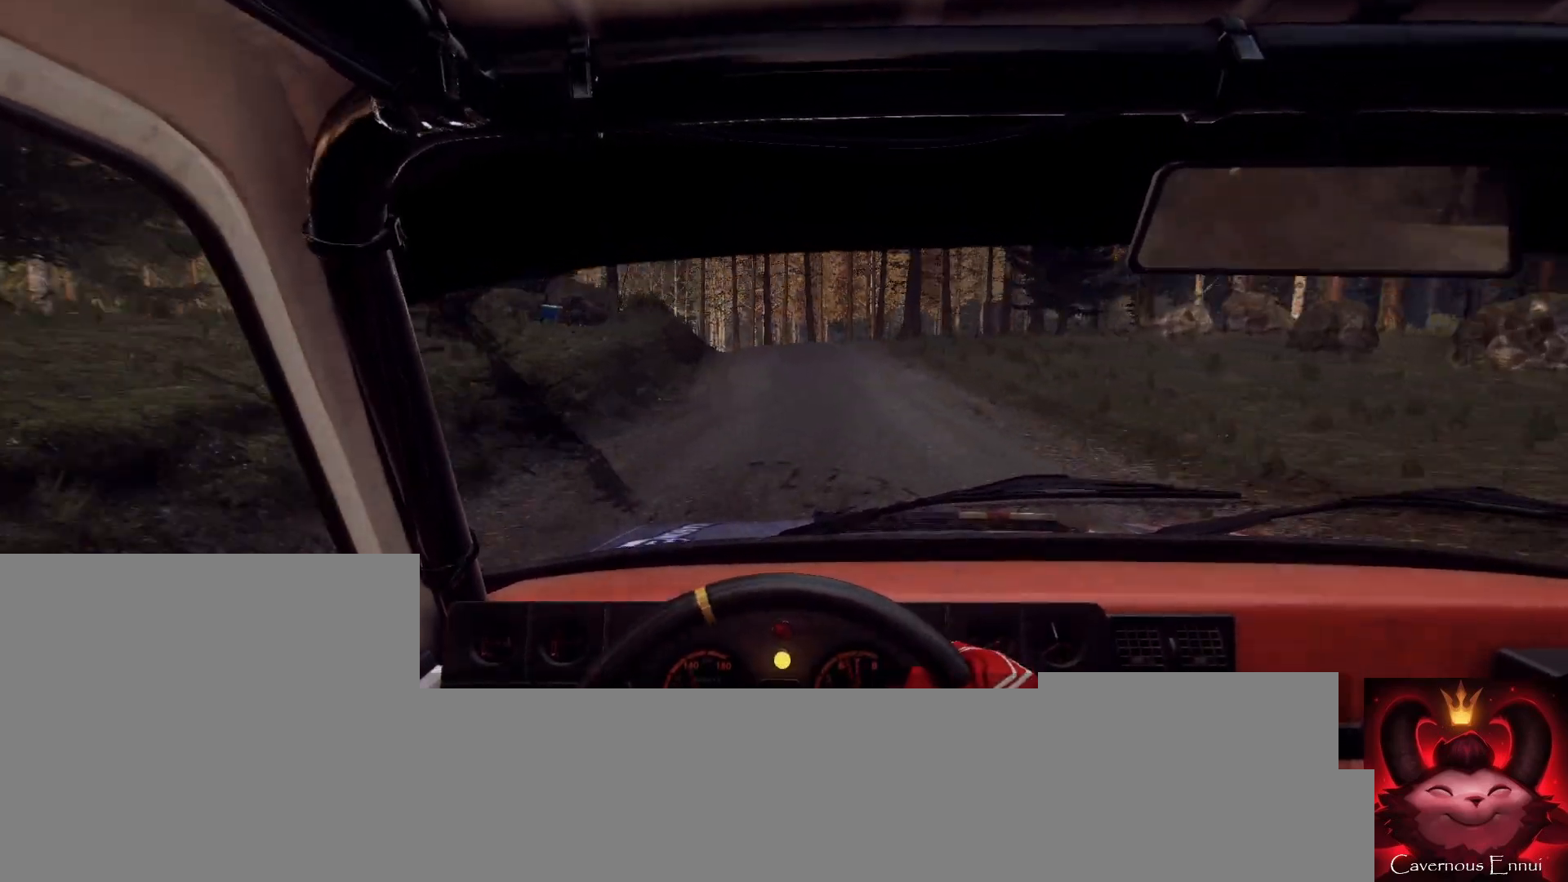
{"buttons": ["L2"], "left_stick": "center", "right_stick": "up", "events": [[67, "right_stick", "center"], [133, "L2", "down"], [267, "L2", "up"], [400, "right_stick", "up"], [433, "L2", "down"]]}
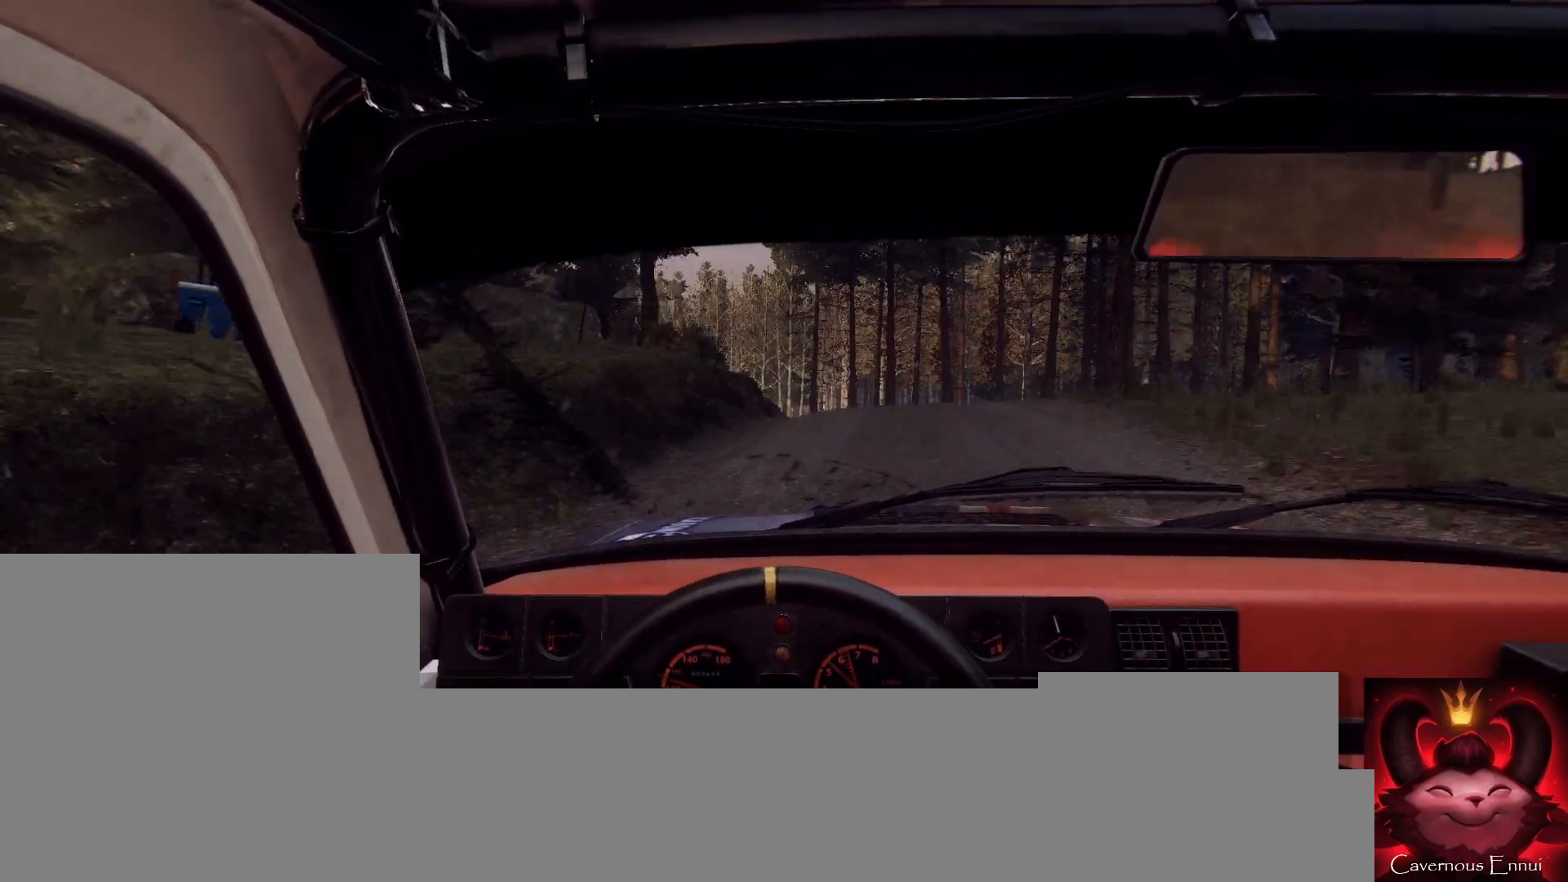
{"buttons": [], "left_stick": "center", "right_stick": "center", "events": [[33, "right_stick", "center"], [100, "L2", "up"], [100, "left_stick", "left"], [267, "left_stick", "center"]]}
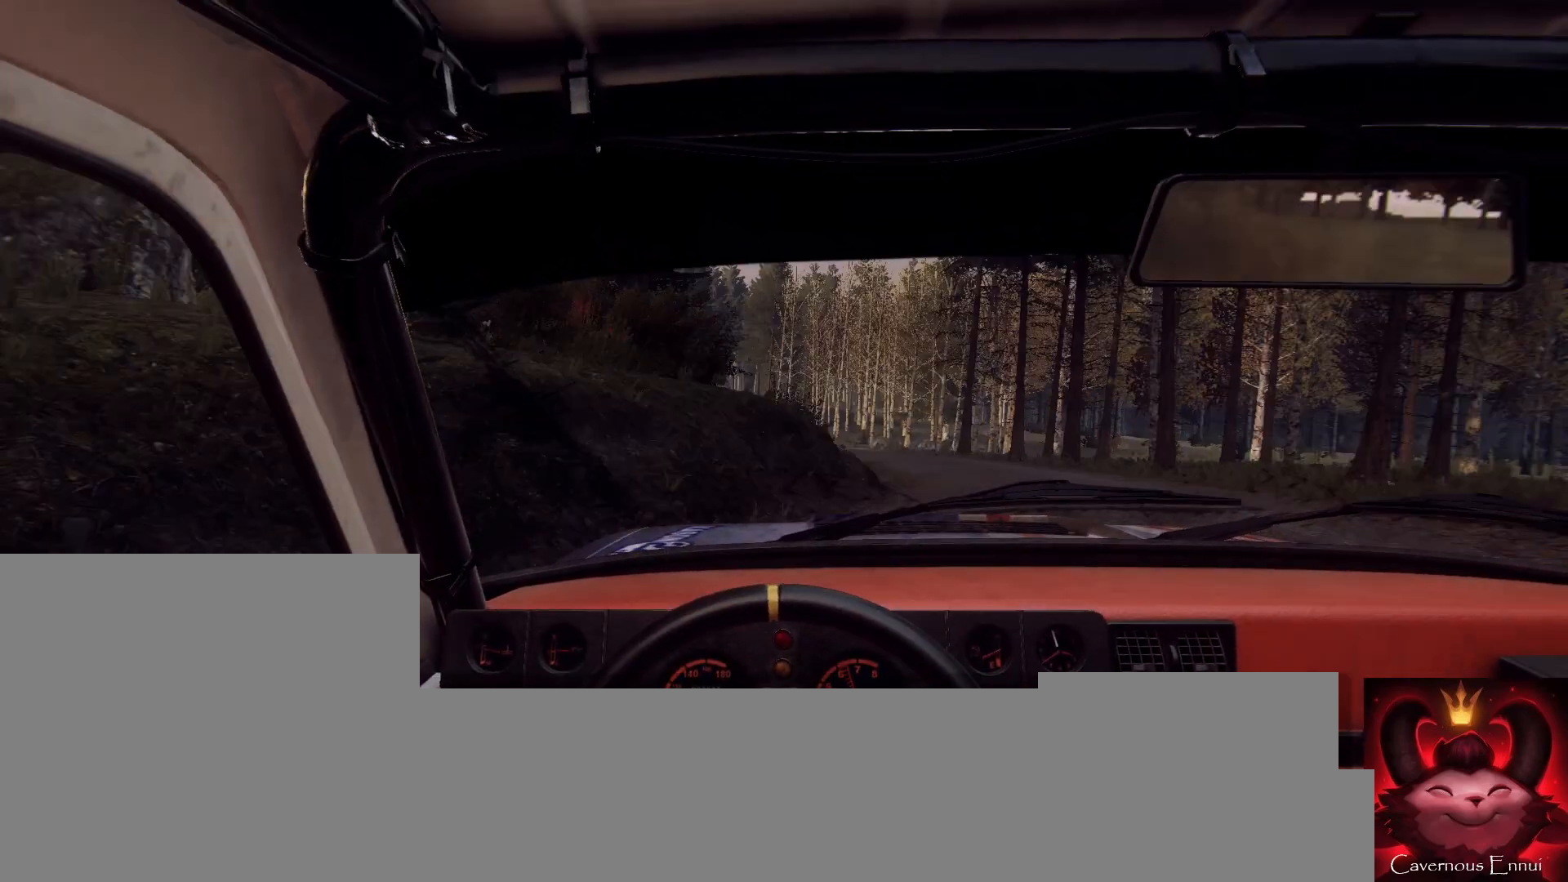
{"buttons": [], "left_stick": "center", "right_stick": "up", "events": [[67, "left_stick", "right"], [467, "right_stick", "up"], [500, "left_stick", "center"]]}
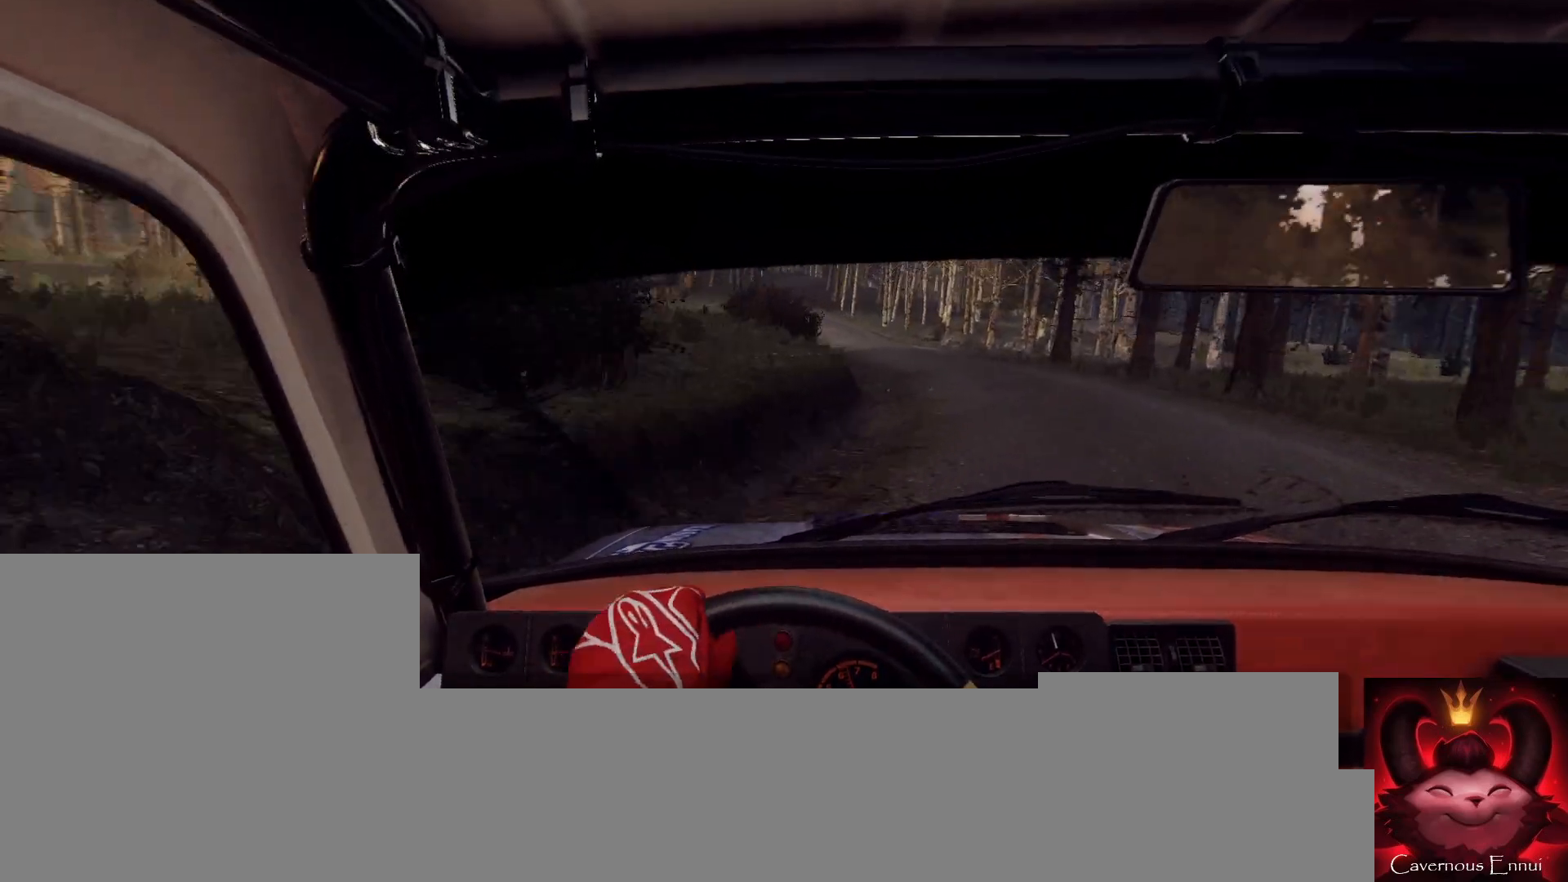
{"buttons": [], "left_stick": "down-left", "right_stick": "up", "events": [[67, "left_stick", "right"], [67, "right_stick", "center"], [233, "left_stick", "center"], [400, "right_stick", "up"], [433, "left_stick", "down-left"]]}
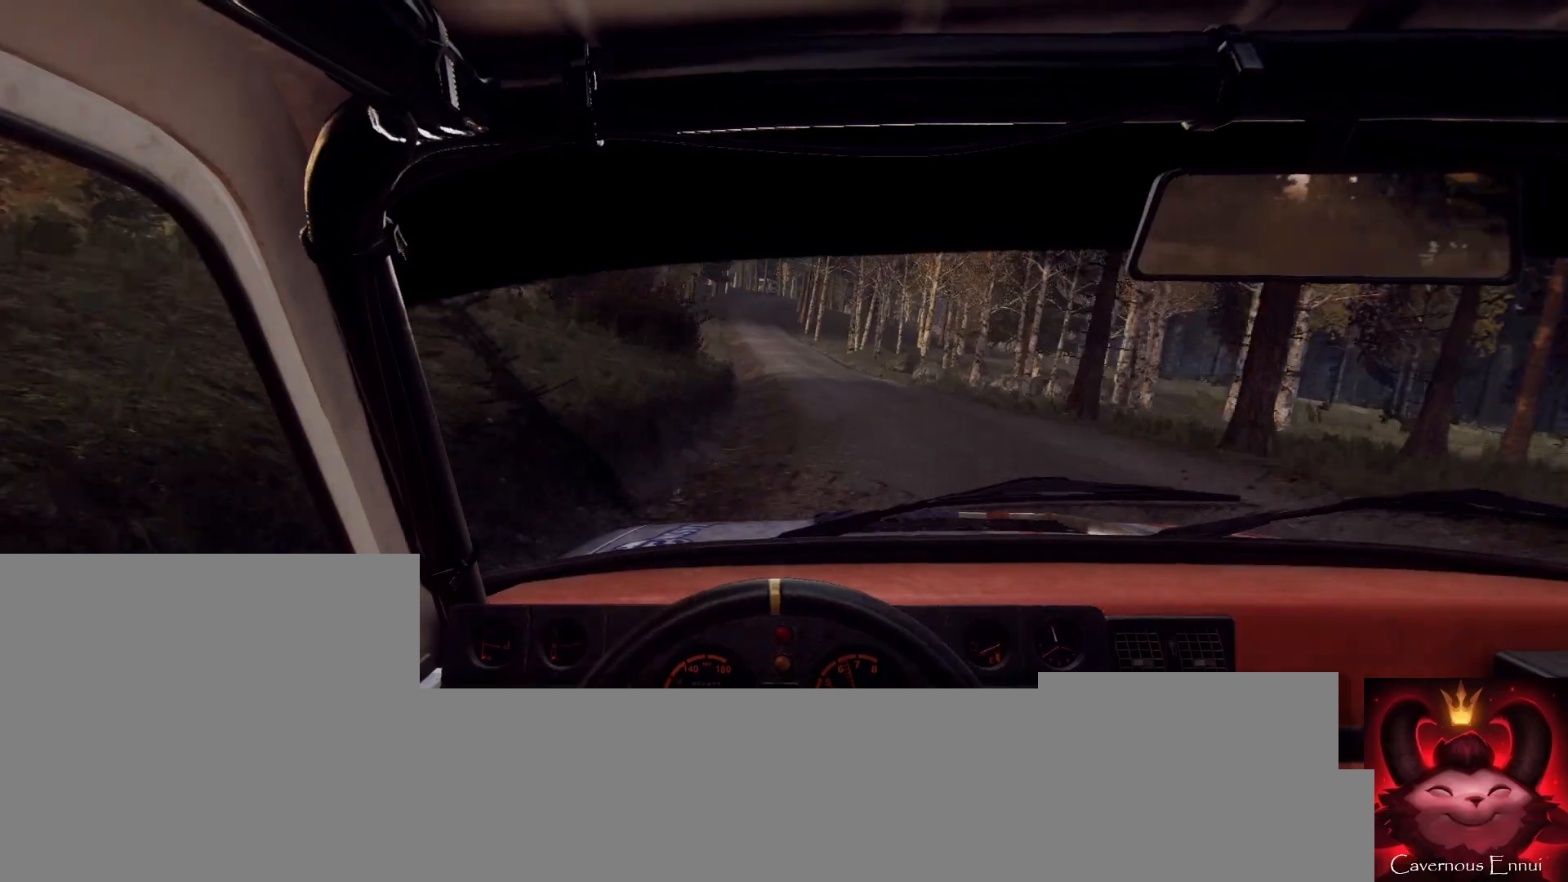
{"buttons": [], "left_stick": "center", "right_stick": "up", "events": [[33, "right_stick", "center"], [100, "left_stick", "center"], [267, "right_stick", "up"]]}
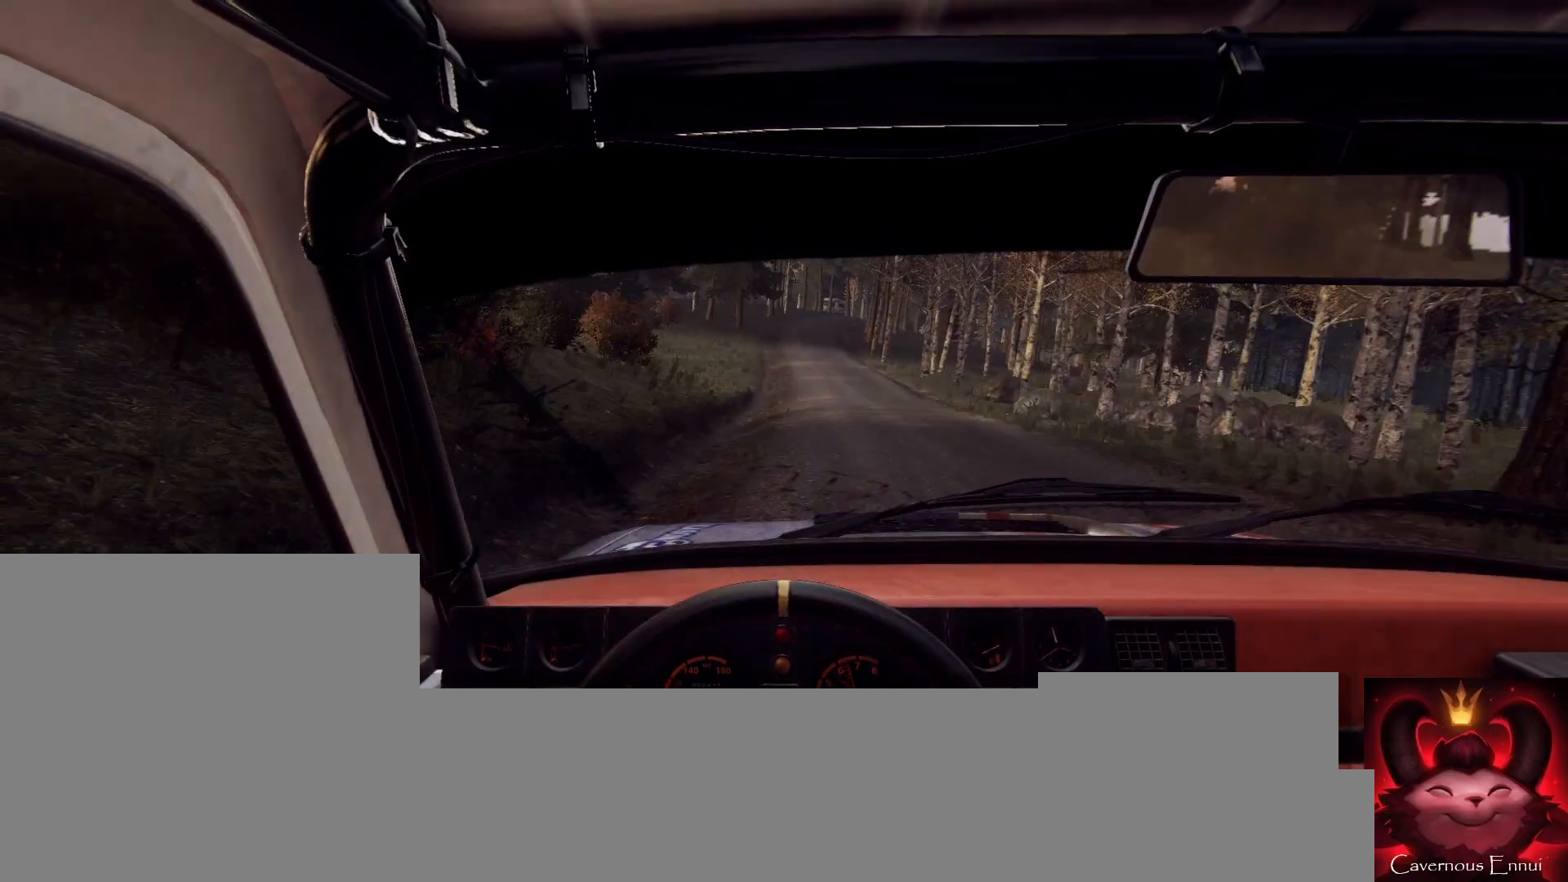
{"buttons": [], "left_stick": "down-left", "right_stick": "up", "events": [[500, "left_stick", "down-left"]]}
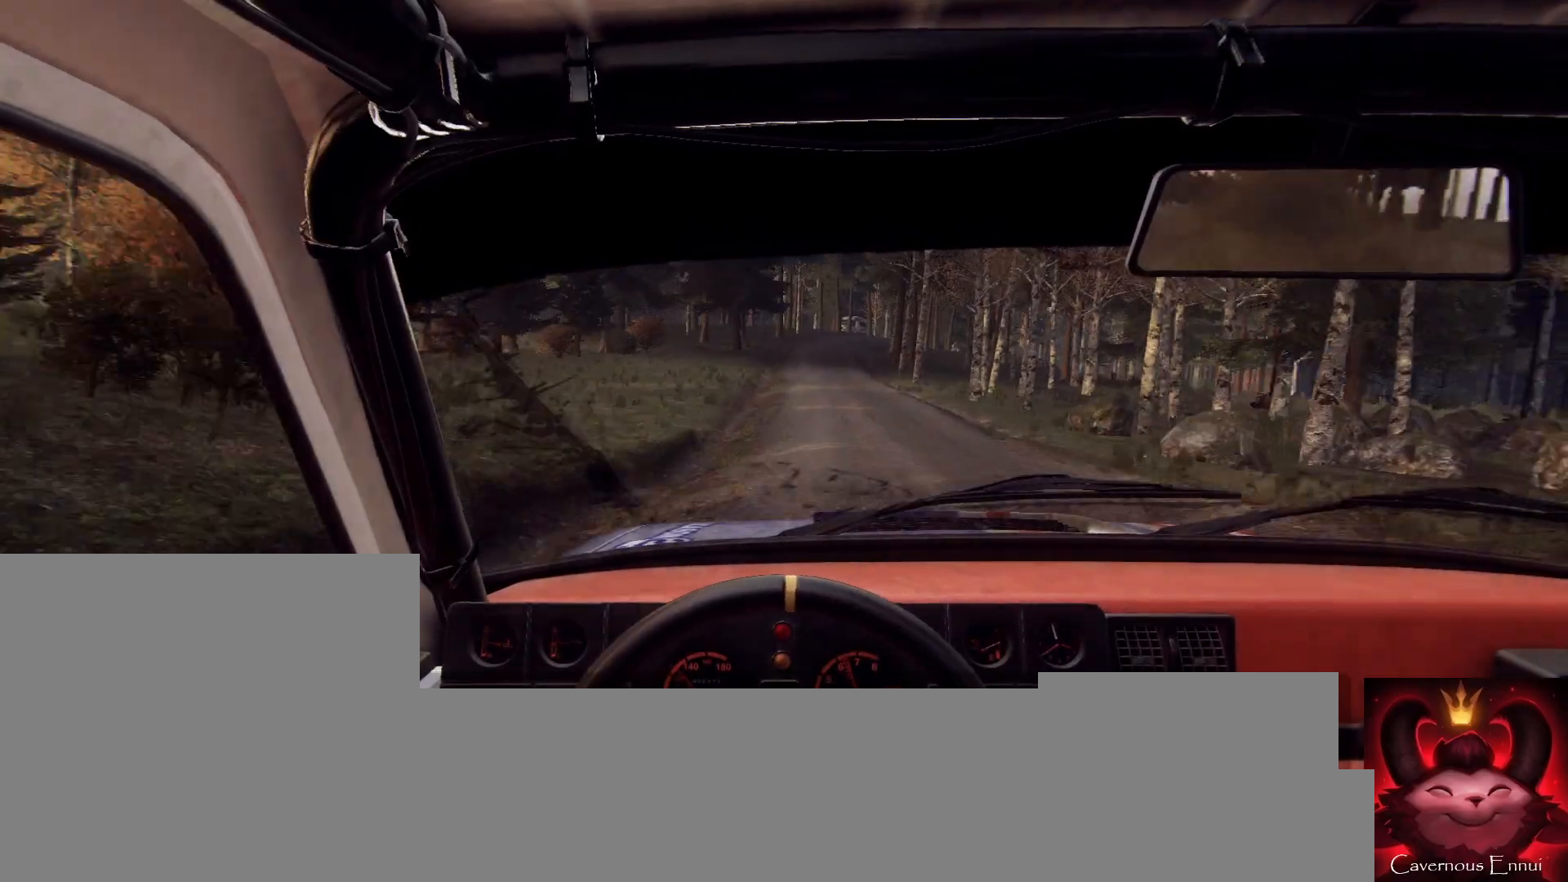
{"buttons": [], "left_stick": "right", "right_stick": "up", "events": [[100, "left_stick", "center"], [433, "left_stick", "right"]]}
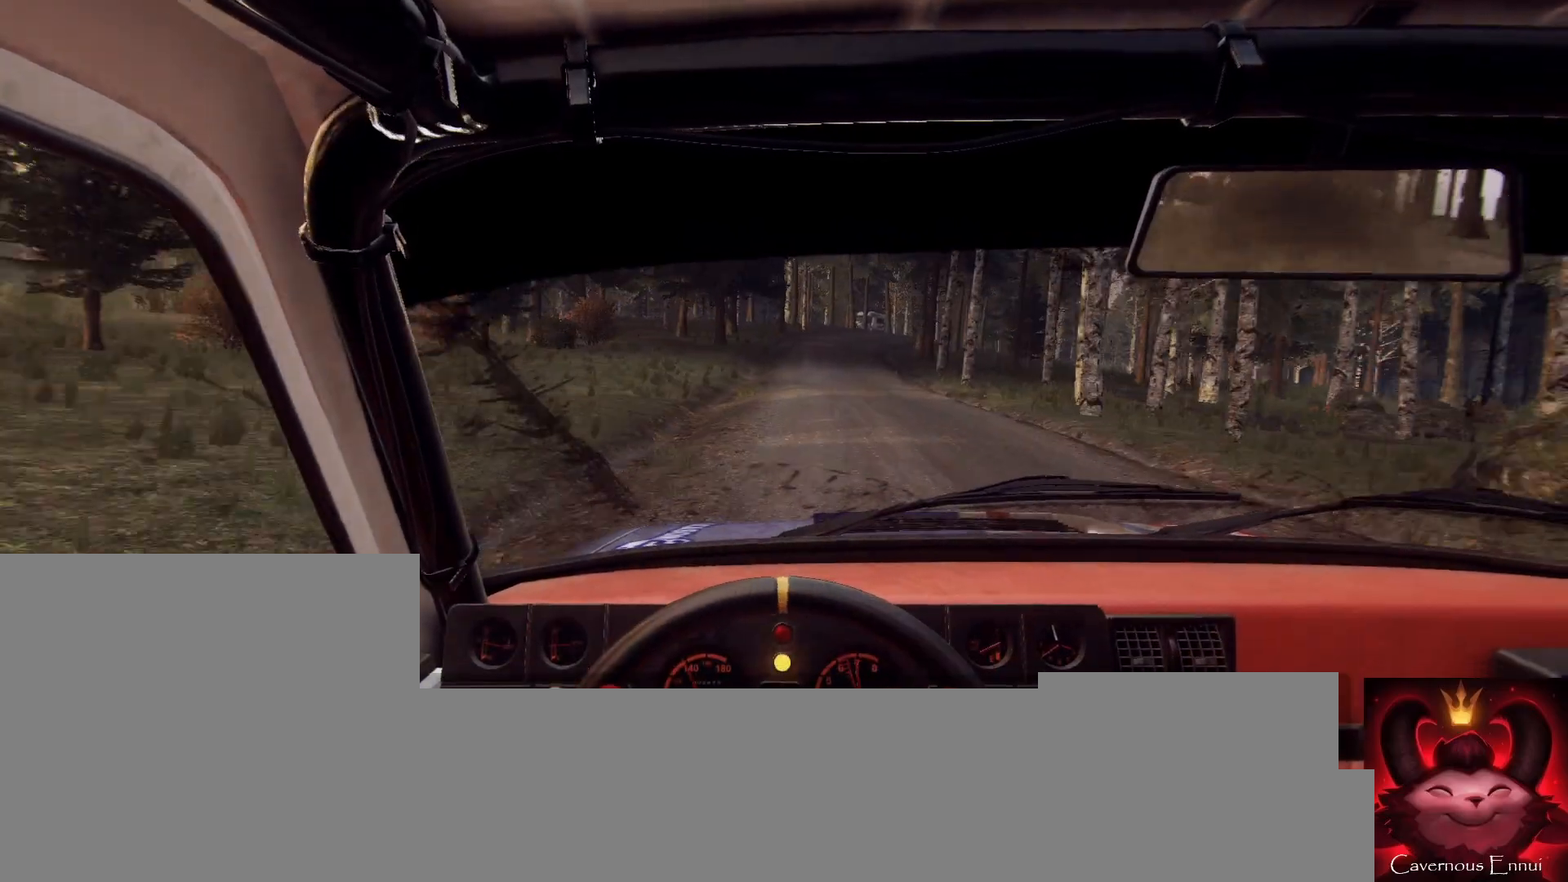
{"buttons": [], "left_stick": "right", "right_stick": "up", "events": [[133, "left_stick", "center"], [367, "right_stick", "center"], [467, "left_stick", "right"], [500, "right_stick", "up"]]}
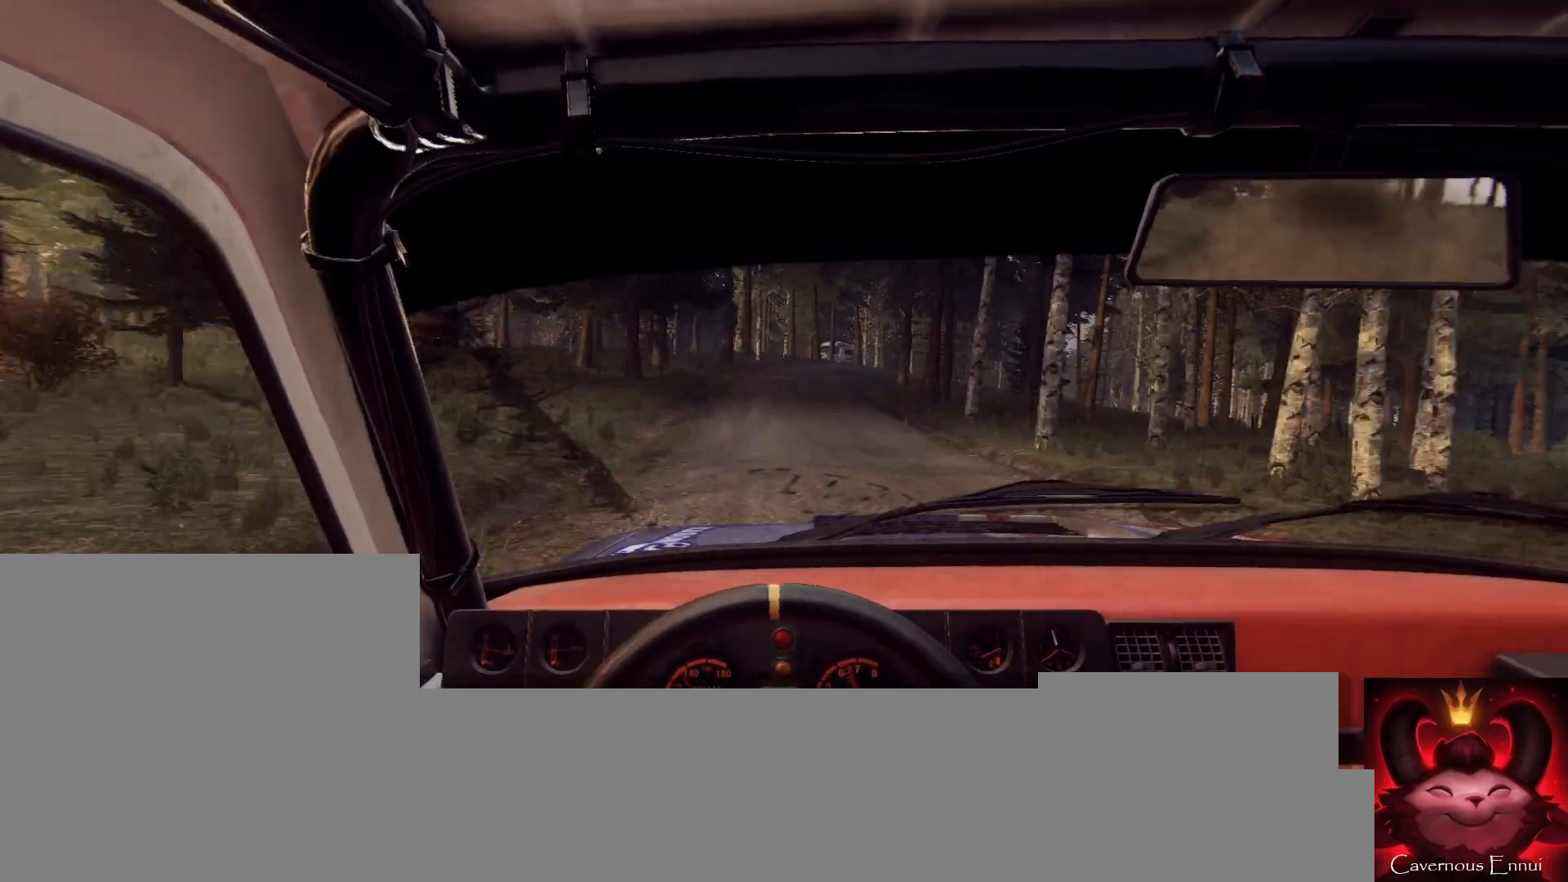
{"buttons": [], "left_stick": "center", "right_stick": "up", "events": [[100, "left_stick", "center"], [233, "right_stick", "center"], [367, "left_stick", "right"], [467, "right_stick", "up"], [500, "left_stick", "center"]]}
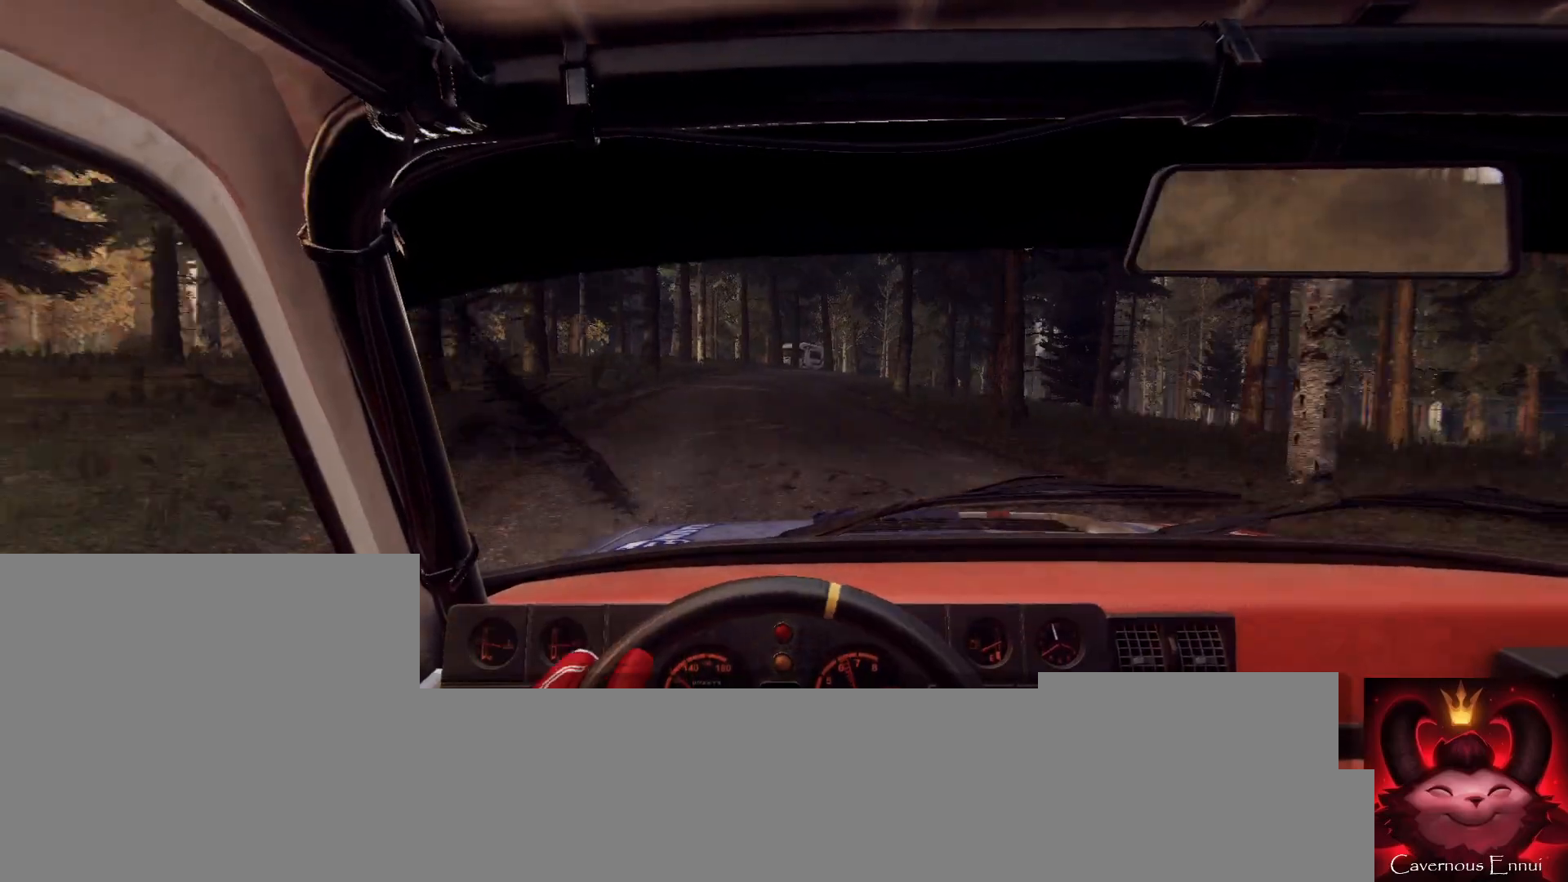
{"buttons": ["L2"], "left_stick": "center", "right_stick": "up", "events": [[33, "right_stick", "center"], [133, "L2", "down"], [267, "left_stick", "right"], [300, "L2", "up"], [400, "left_stick", "center"], [433, "right_stick", "up"], [500, "L2", "down"]]}
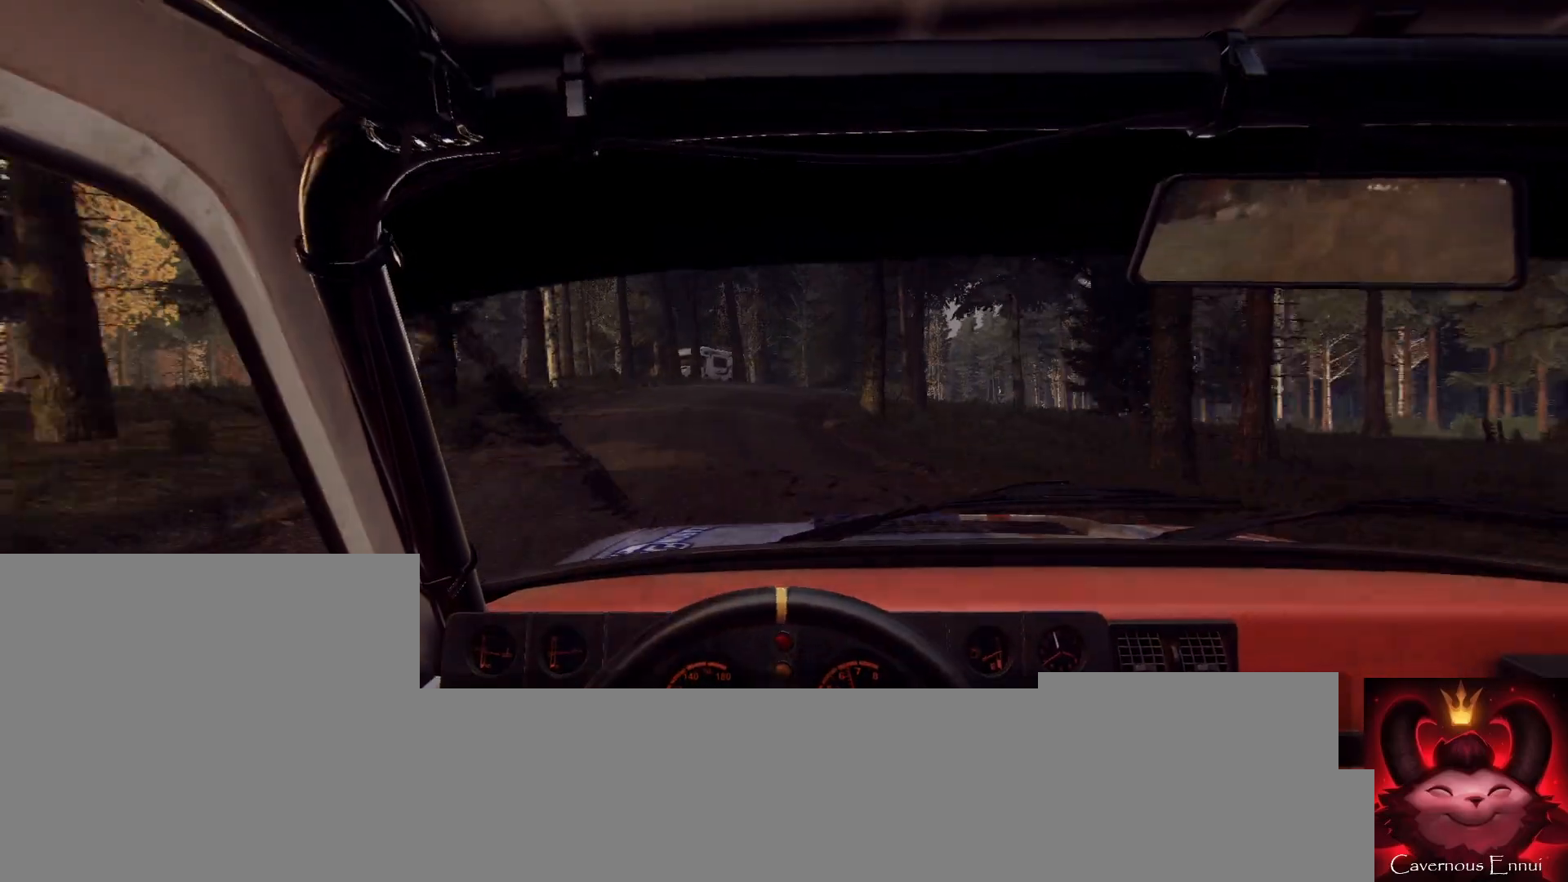
{"buttons": [], "left_stick": "center", "right_stick": "center", "events": [[33, "left_stick", "right"], [33, "right_stick", "center"], [133, "L1", "down"], [133, "L2", "up"], [167, "L1", "up"], [167, "left_stick", "center"], [333, "L2", "down"], [467, "L2", "up"]]}
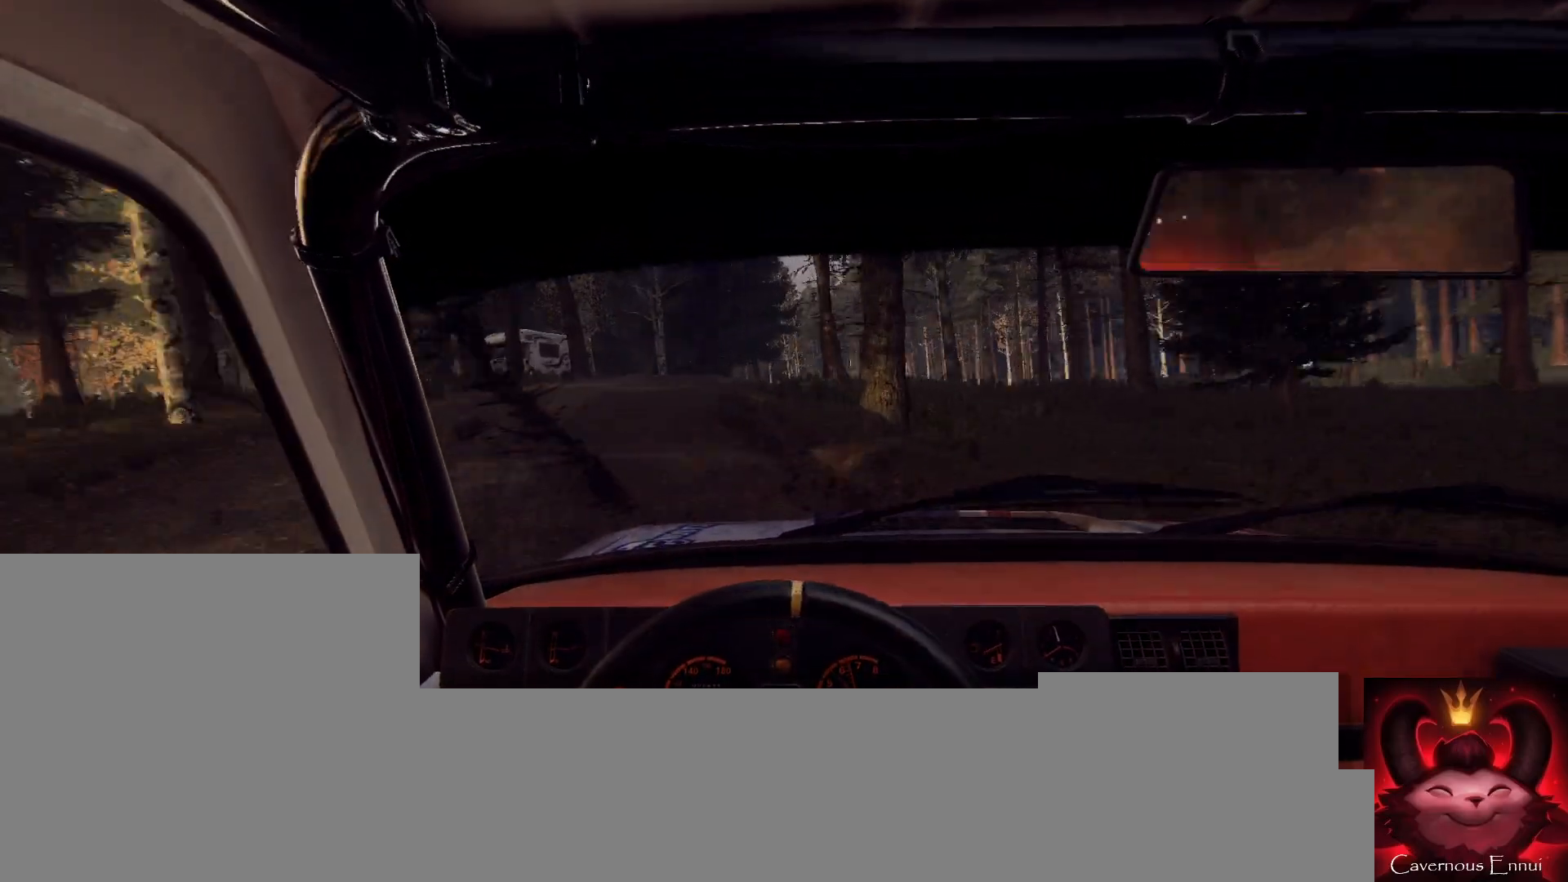
{"buttons": [], "left_stick": "left", "right_stick": "center", "events": [[33, "left_stick", "down-left"], [200, "left_stick", "center"], [367, "right_stick", "up"], [467, "left_stick", "left"], [500, "right_stick", "center"]]}
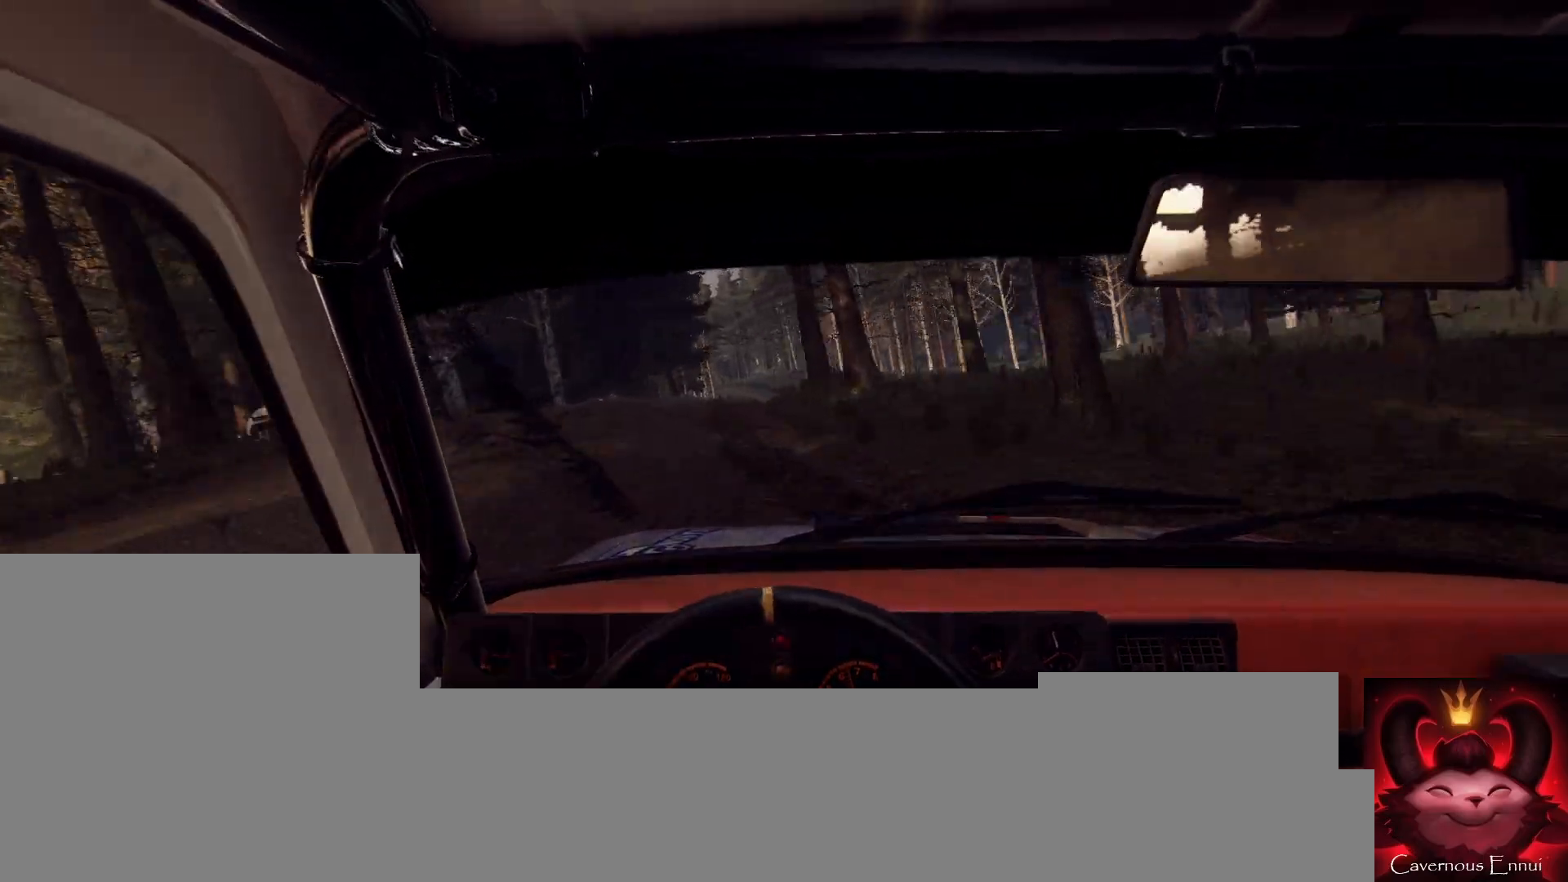
{"buttons": [], "left_stick": "right", "right_stick": "up", "events": [[133, "left_stick", "center"], [367, "left_stick", "right"], [500, "right_stick", "up"]]}
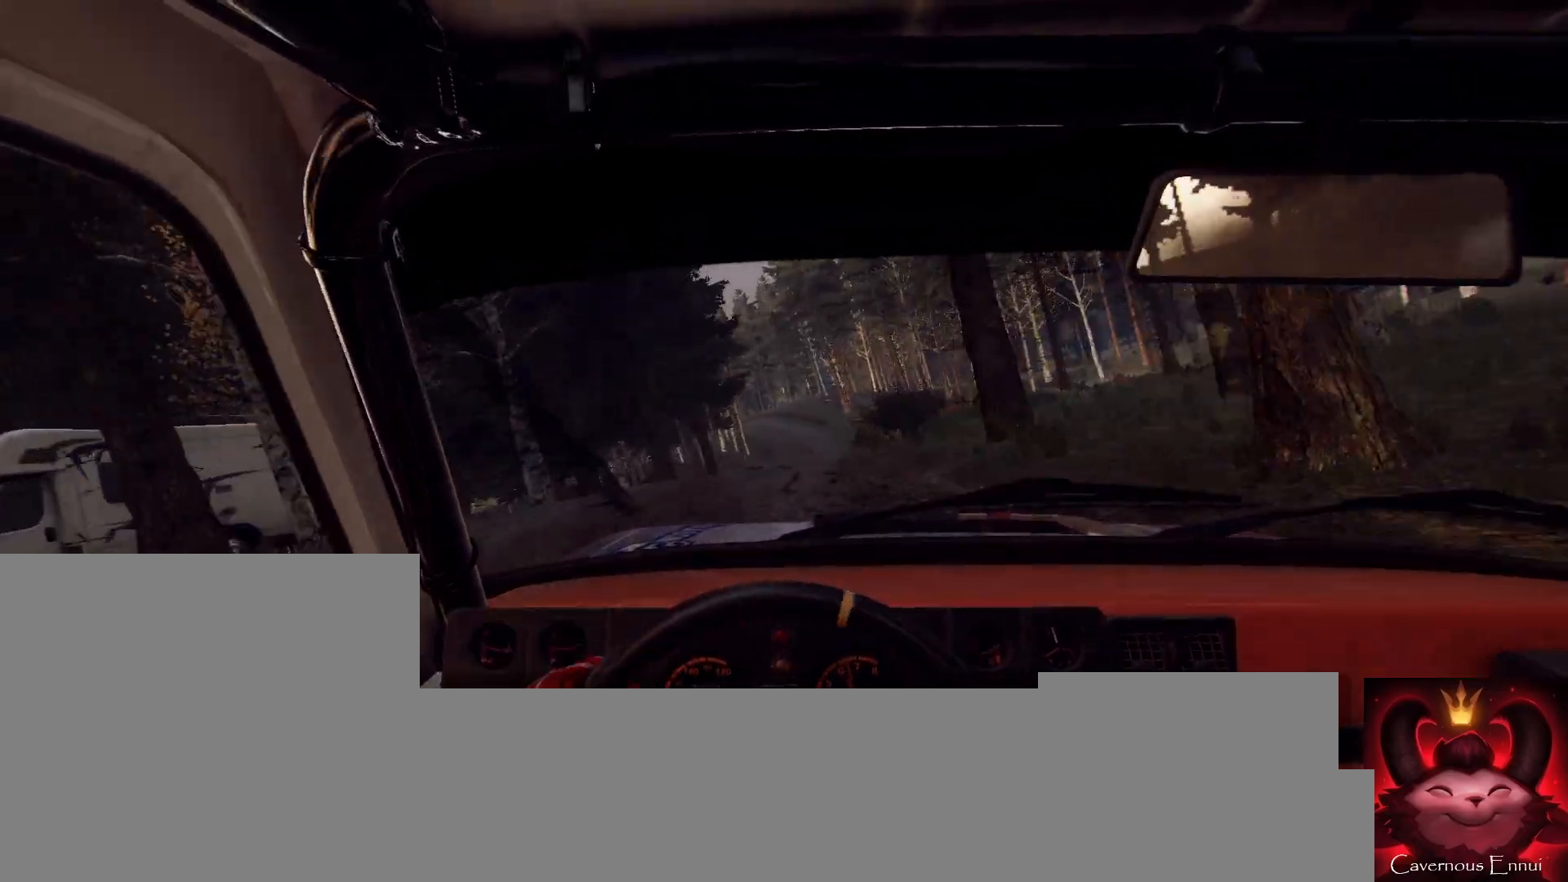
{"buttons": [], "left_stick": "down-left", "right_stick": "up", "events": [[33, "left_stick", "left"], [100, "left_stick", "center"], [200, "left_stick", "right"], [367, "left_stick", "center"], [400, "R1", "down"], [467, "R1", "up"], [500, "left_stick", "down-left"]]}
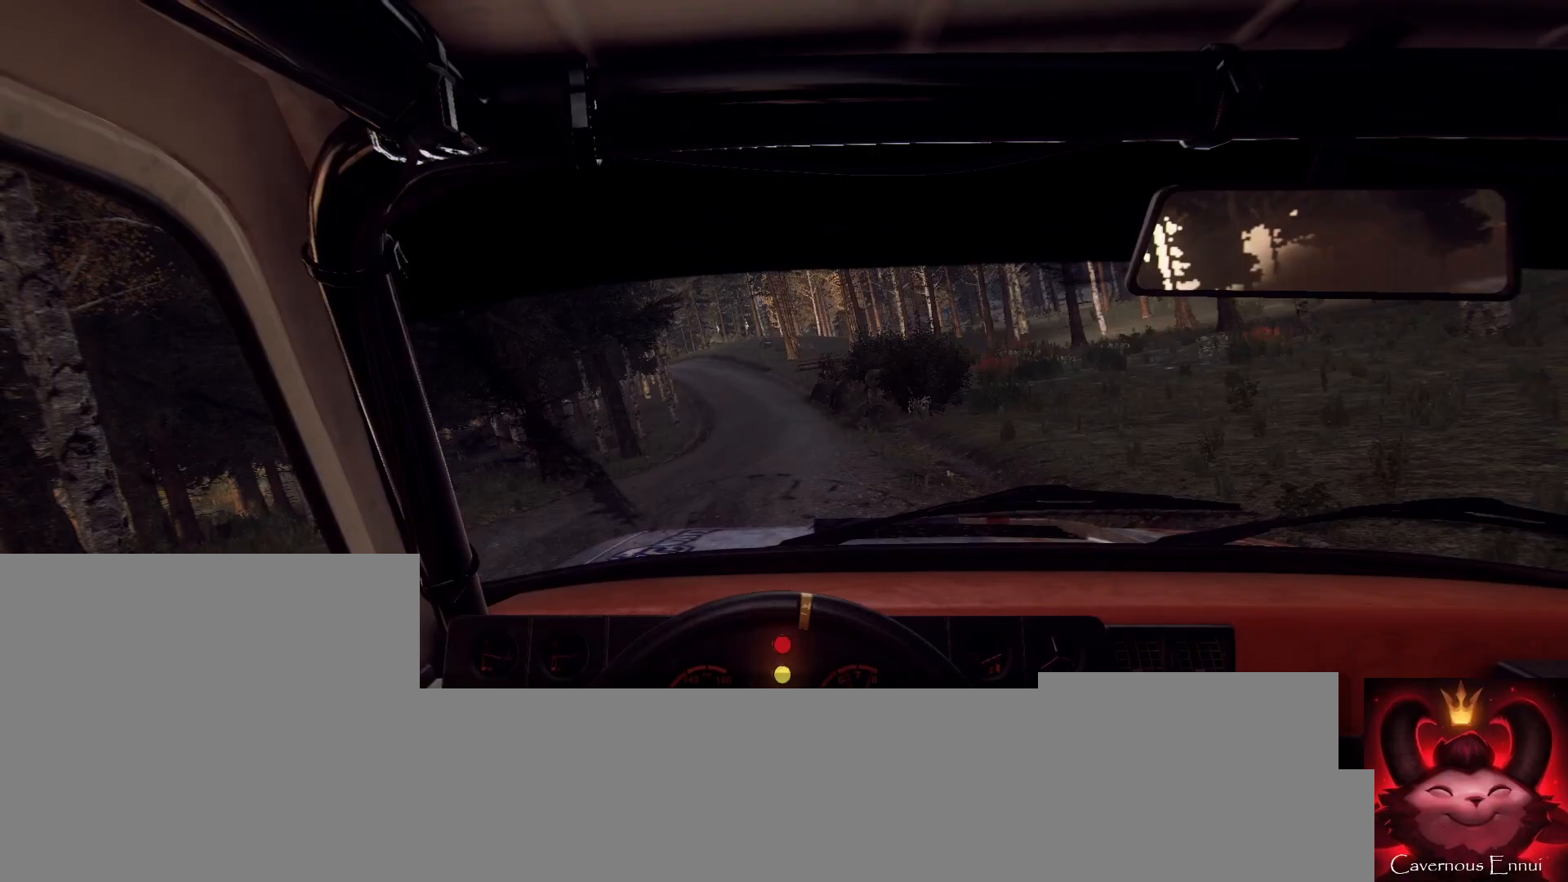
{"buttons": [], "left_stick": "center", "right_stick": "up", "events": [[233, "left_stick", "center"]]}
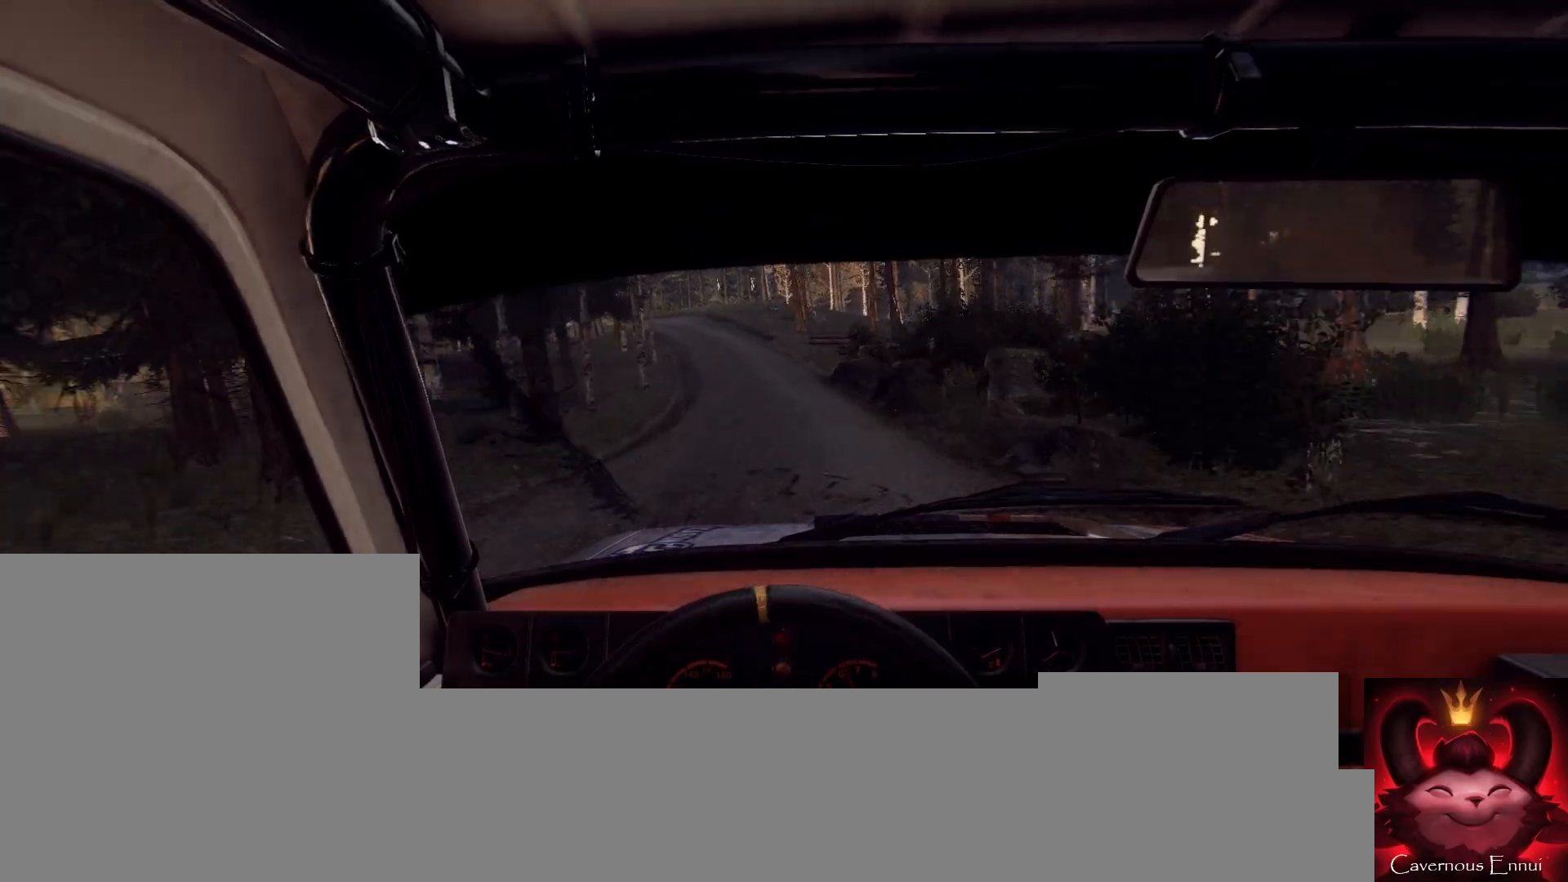
{"buttons": [], "left_stick": "left", "right_stick": "up", "events": [[67, "left_stick", "down-left"], [167, "left_stick", "center"], [333, "left_stick", "left"]]}